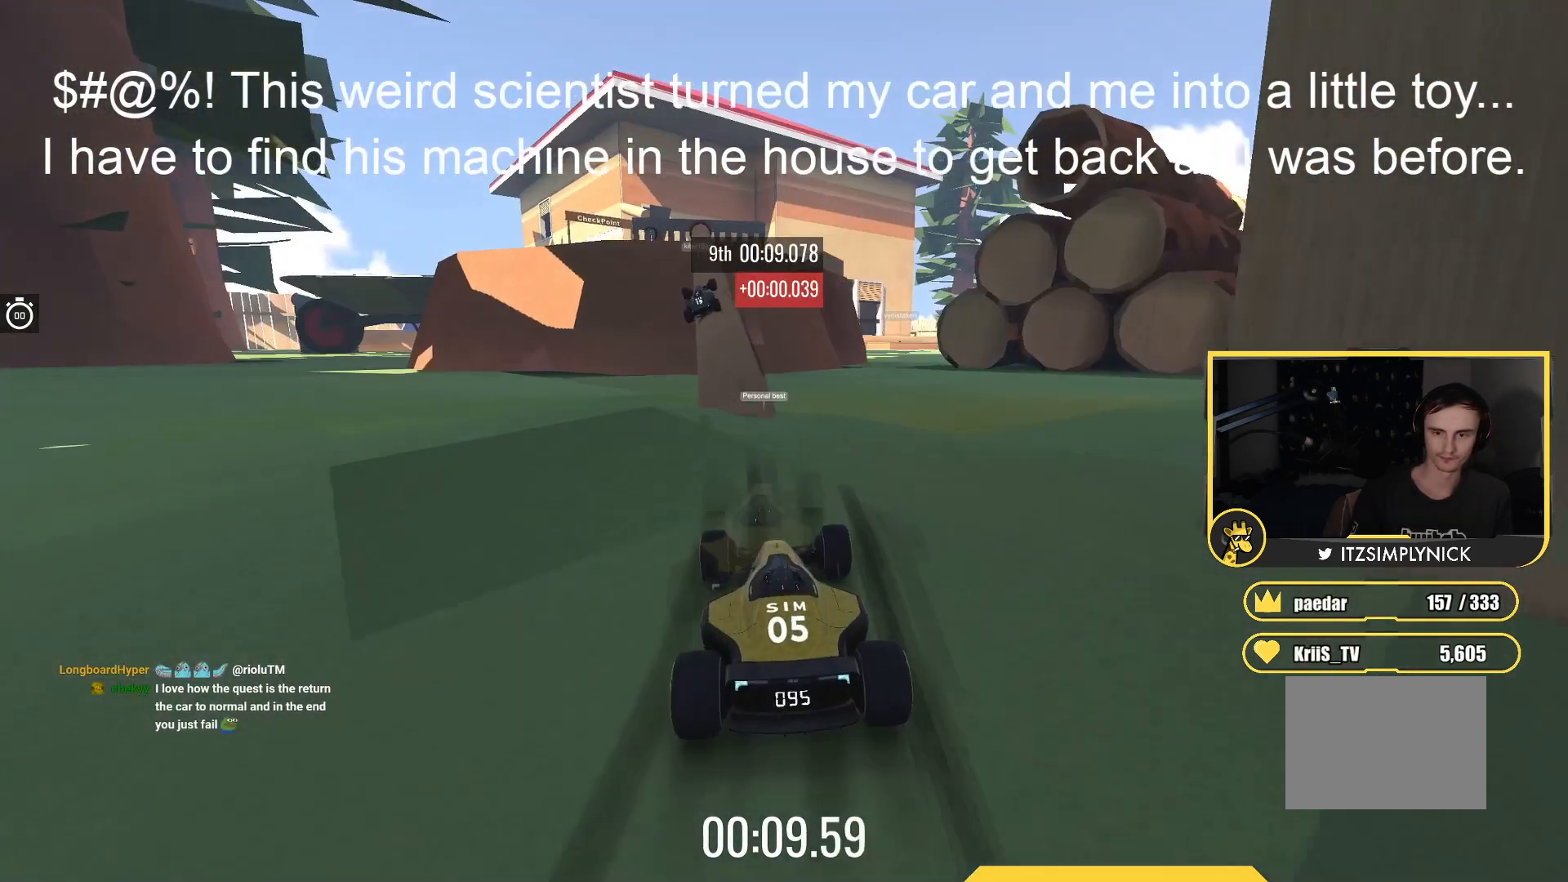
Gameplay with keyboard; each line is a JSON object with the keys held at the frame after it. "events" lists presses ("down") and releases ("up") of "down", "left", "right" and "up" between this image and that frame as [ms after this image, input, new state], when the widget could be followed in between. No other keys are recorded. Mouse input is not recorded.
{"keys": ["up"], "events": [[333, "left", "down"], [417, "left", "up"], [450, "up", "down"]]}
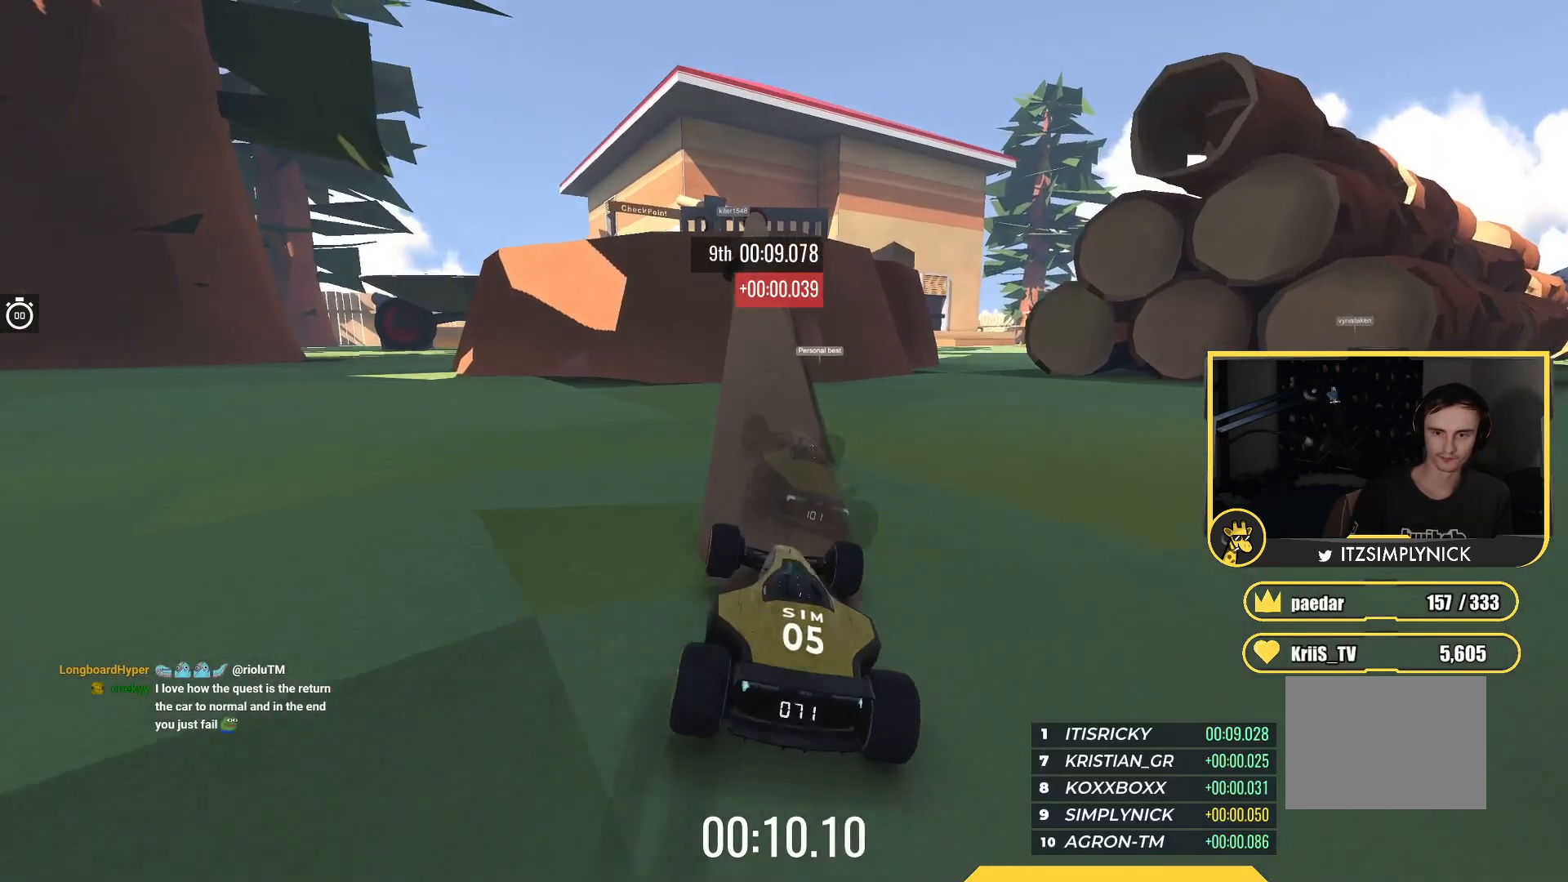
{"keys": ["up"], "events": [[67, "left", "down"], [150, "left", "up"], [350, "right", "down"], [400, "right", "up"]]}
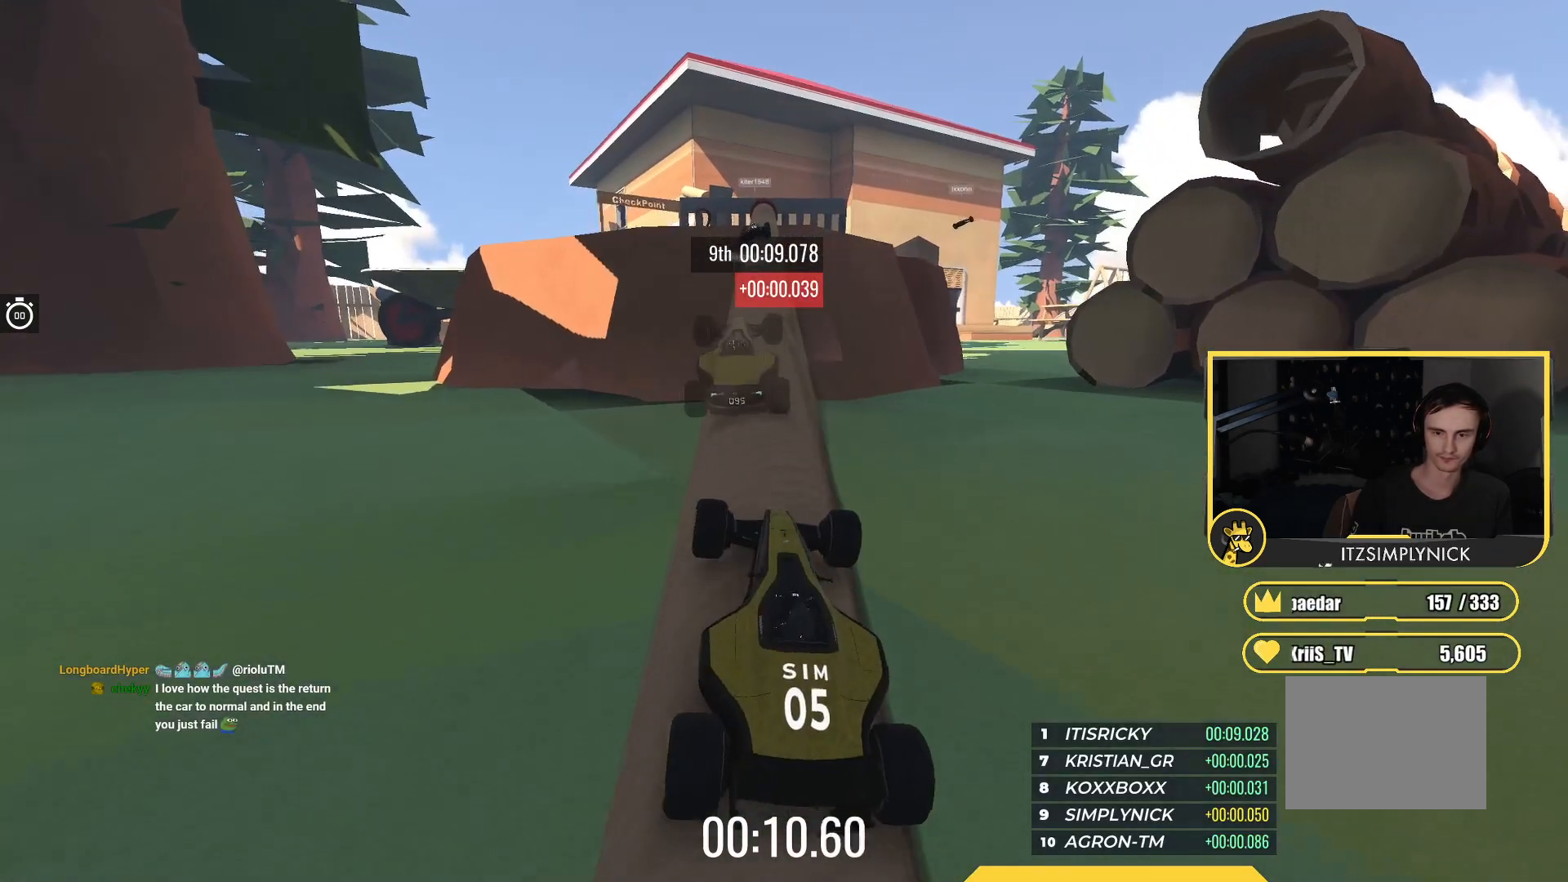
{"keys": ["up"], "events": [[50, "left", "down"], [83, "left", "up"]]}
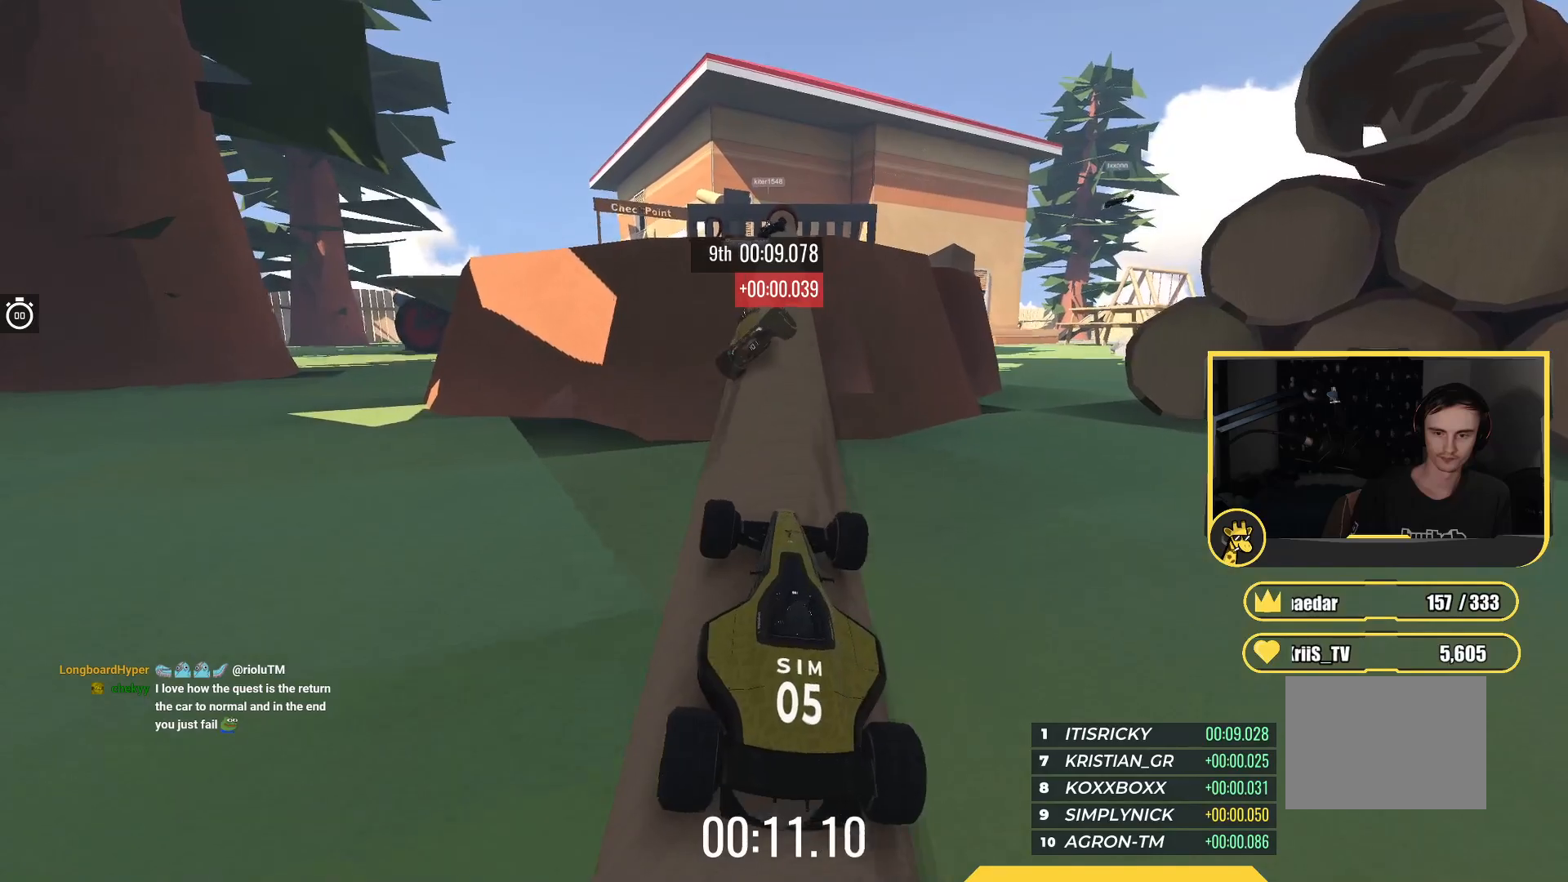
{"keys": ["up"], "events": []}
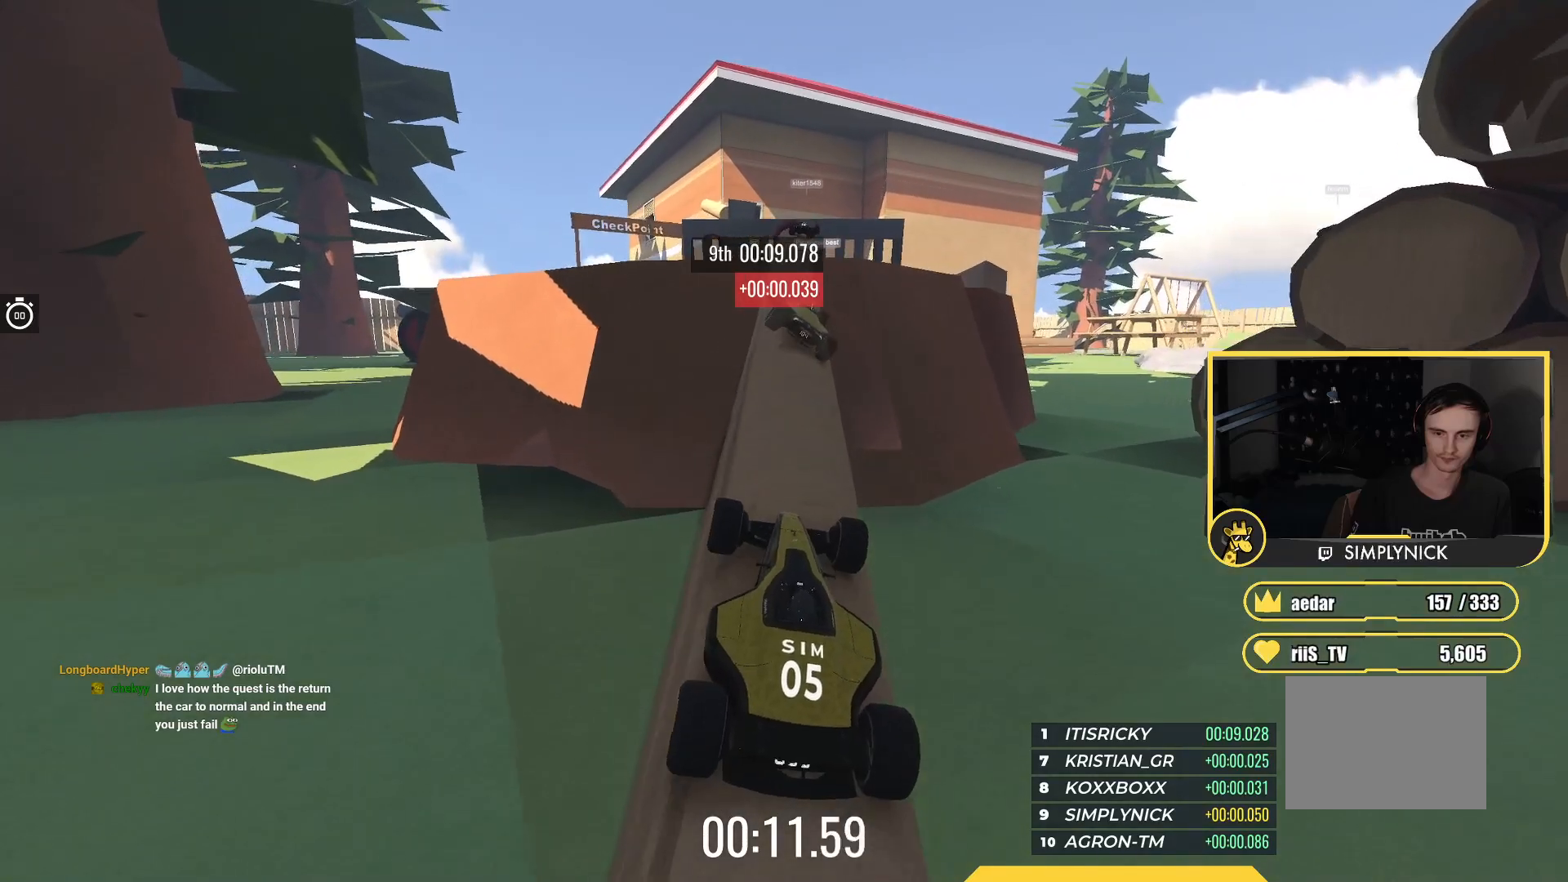
{"keys": ["up"], "events": []}
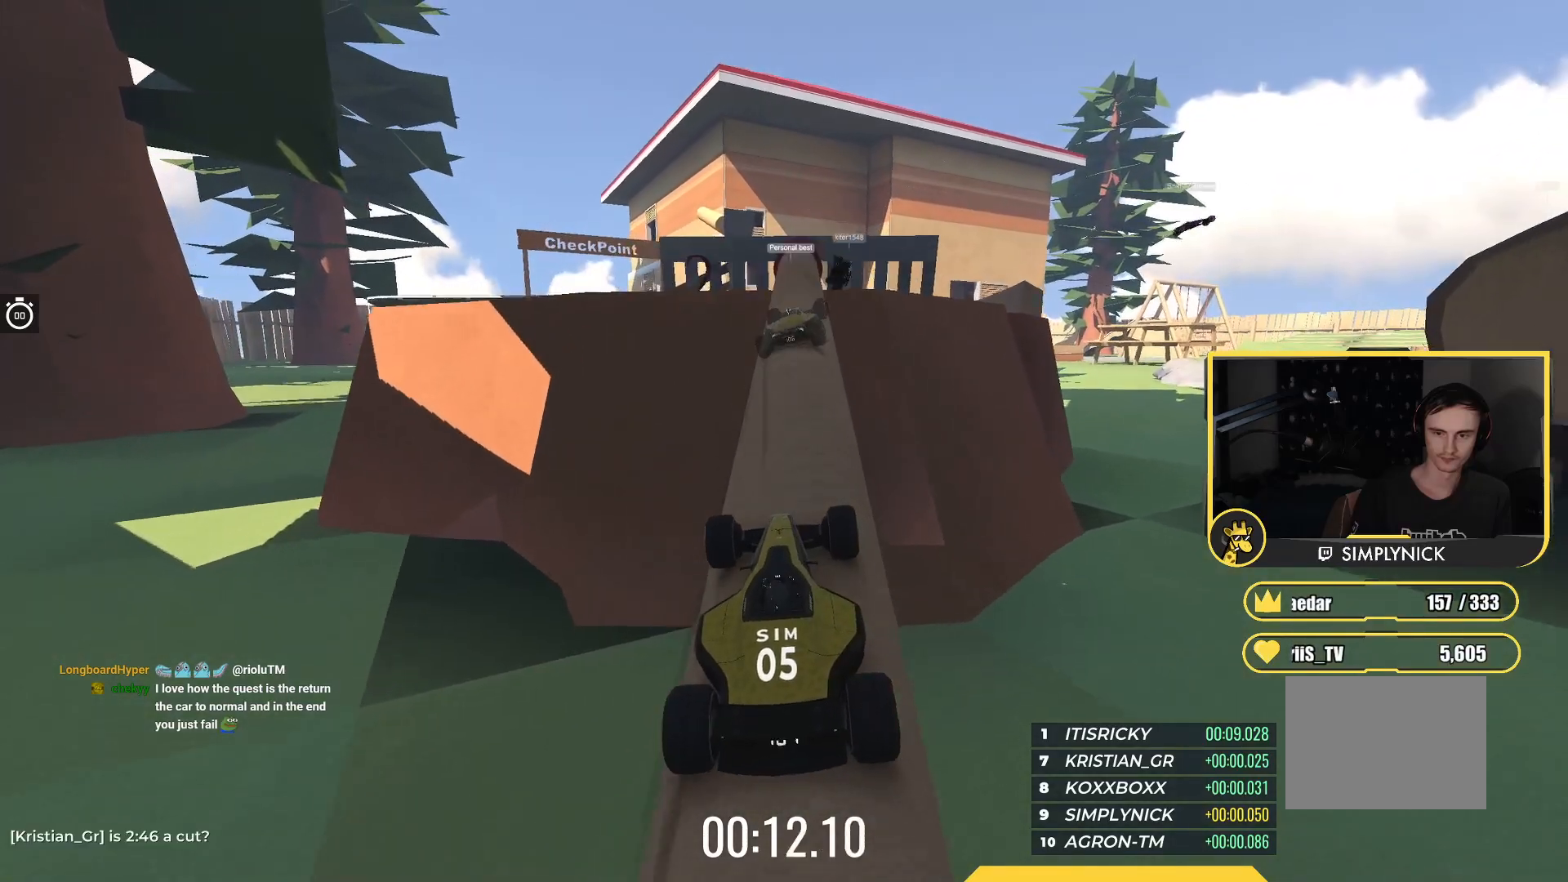
{"keys": ["up"], "events": [[133, "right", "down"], [200, "right", "up"]]}
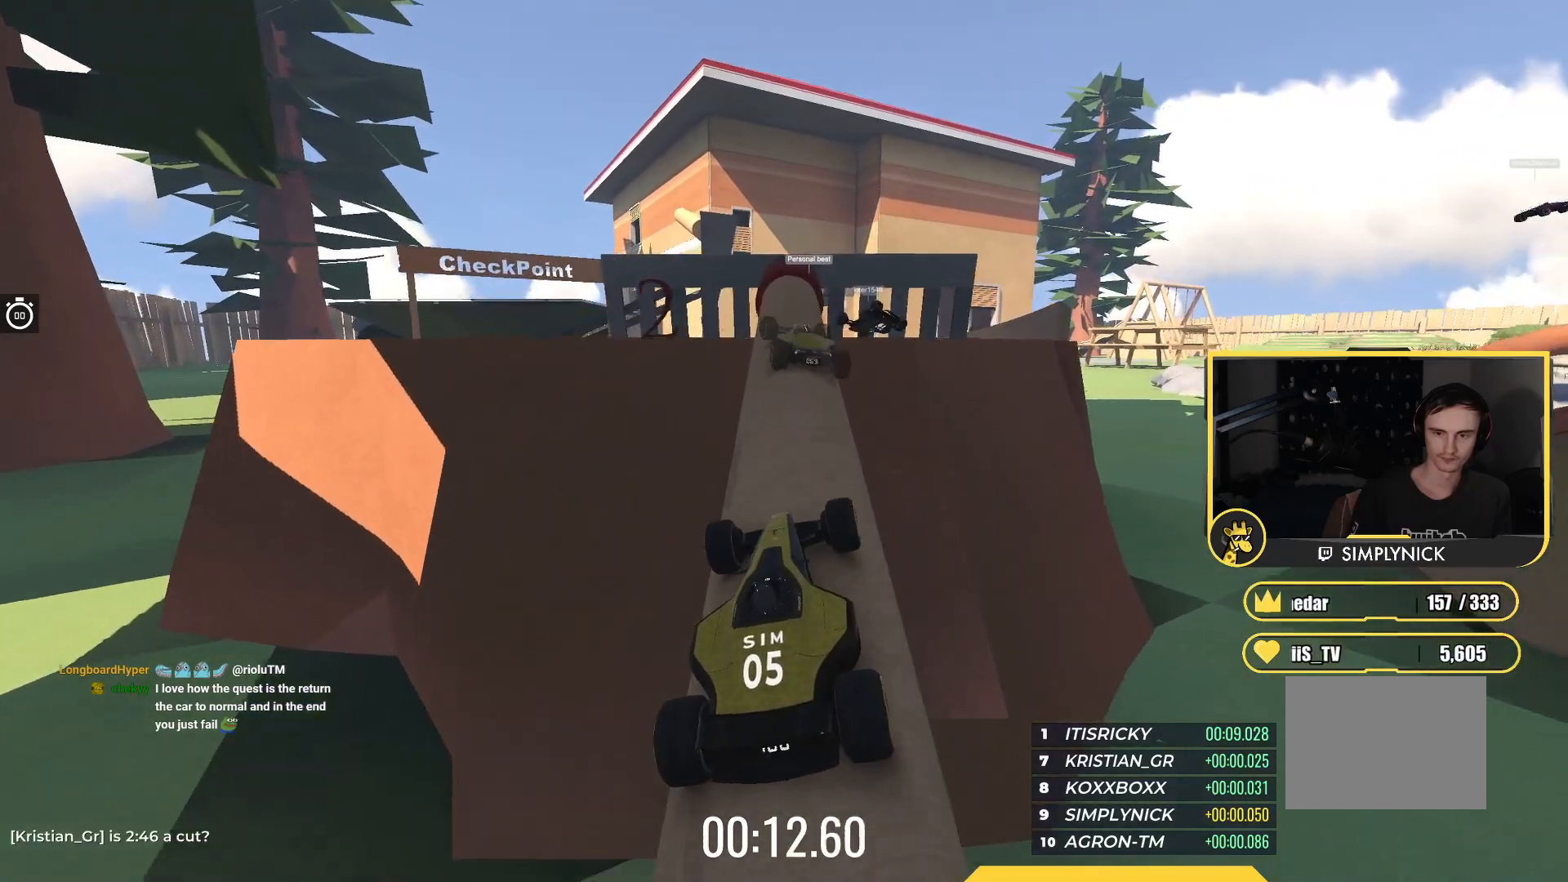
{"keys": ["left"], "events": [[83, "up", "up"], [417, "left", "down"]]}
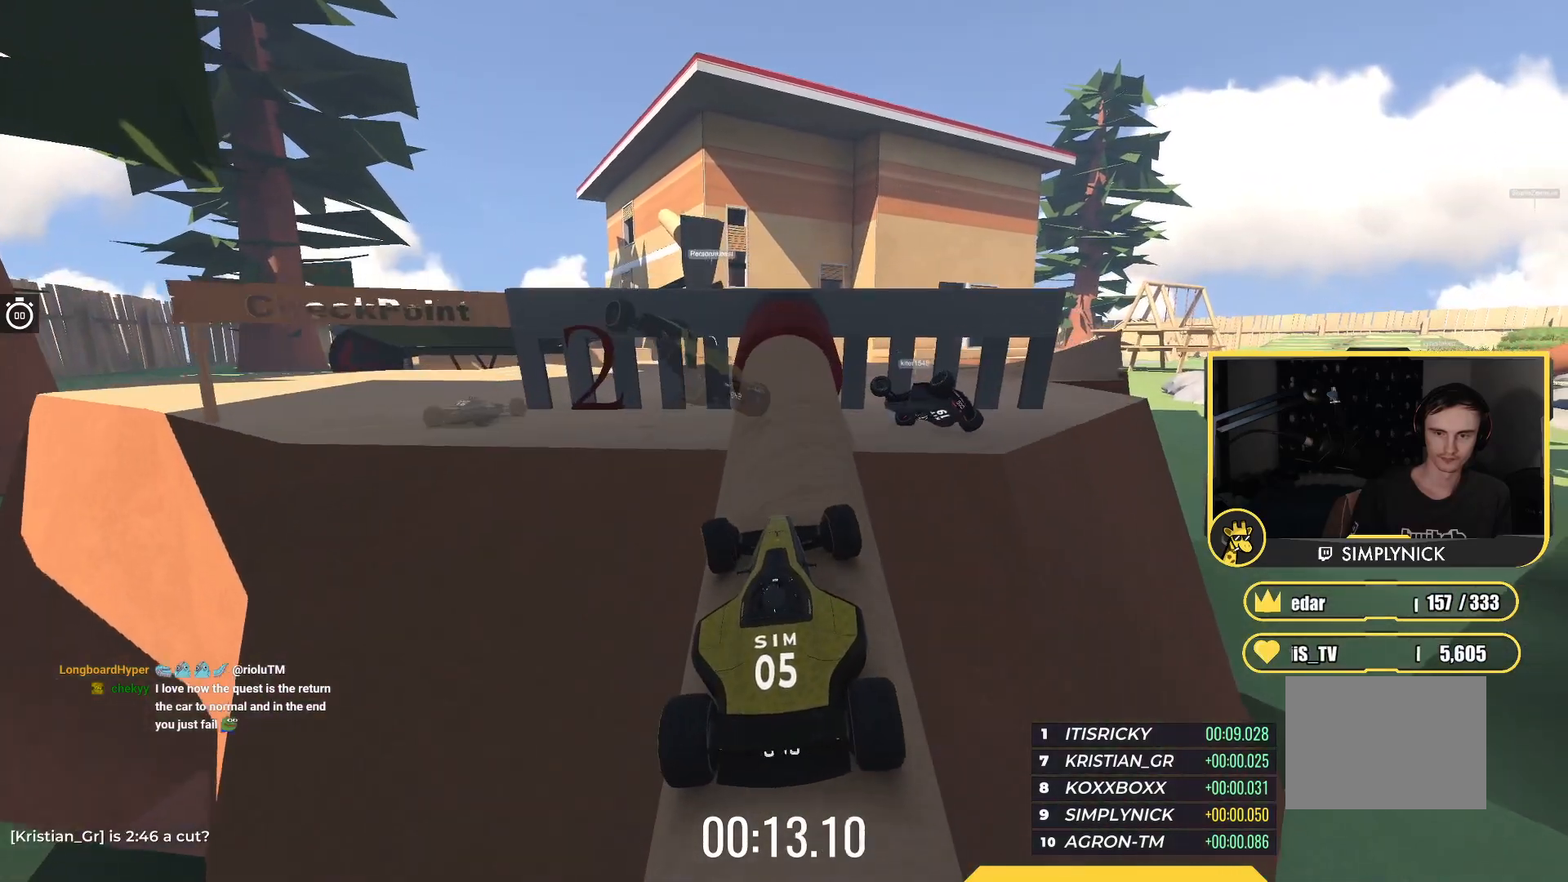
{"keys": ["left", "up"], "events": [[333, "up", "down"]]}
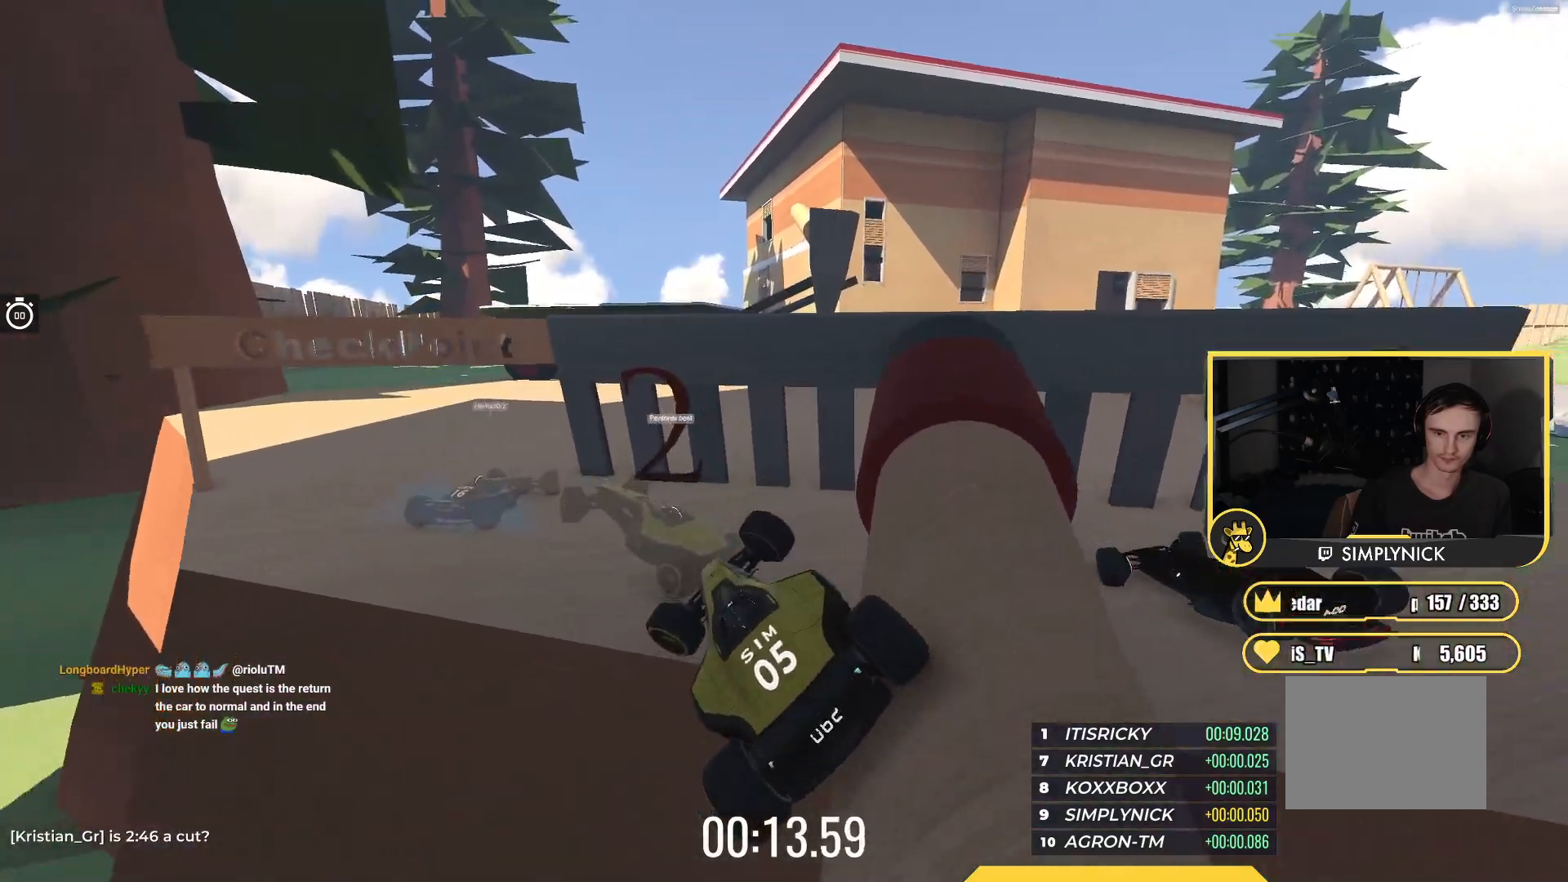
{"keys": ["up"], "events": [[17, "left", "up"], [150, "left", "down"], [300, "left", "up"], [400, "left", "down"], [467, "left", "up"]]}
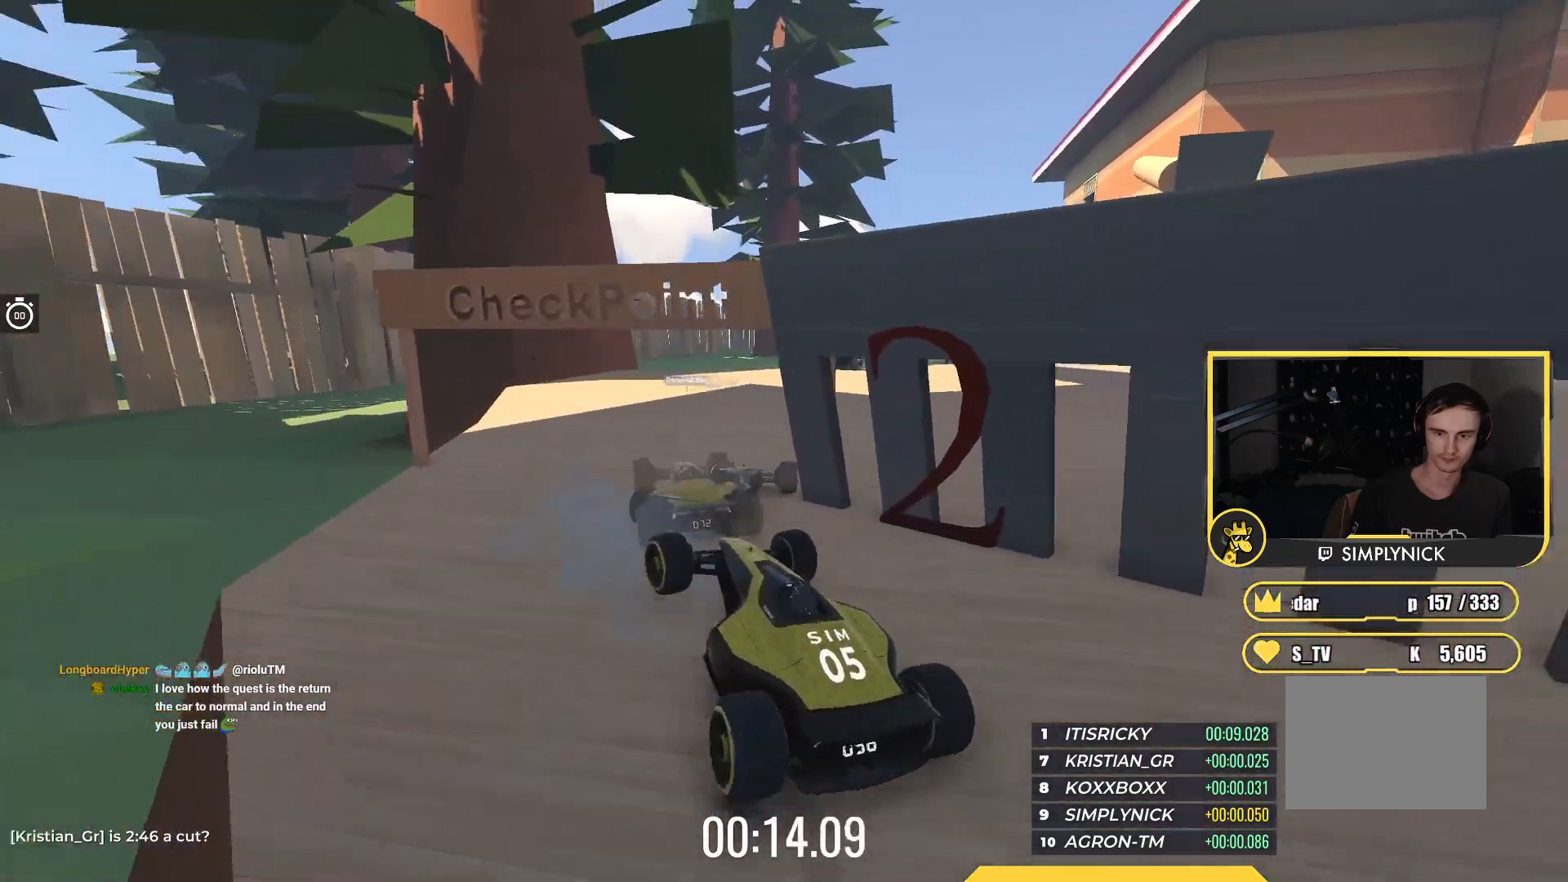
{"keys": ["up"], "events": [[67, "right", "down"], [217, "right", "up"], [300, "right", "down"], [450, "right", "up"]]}
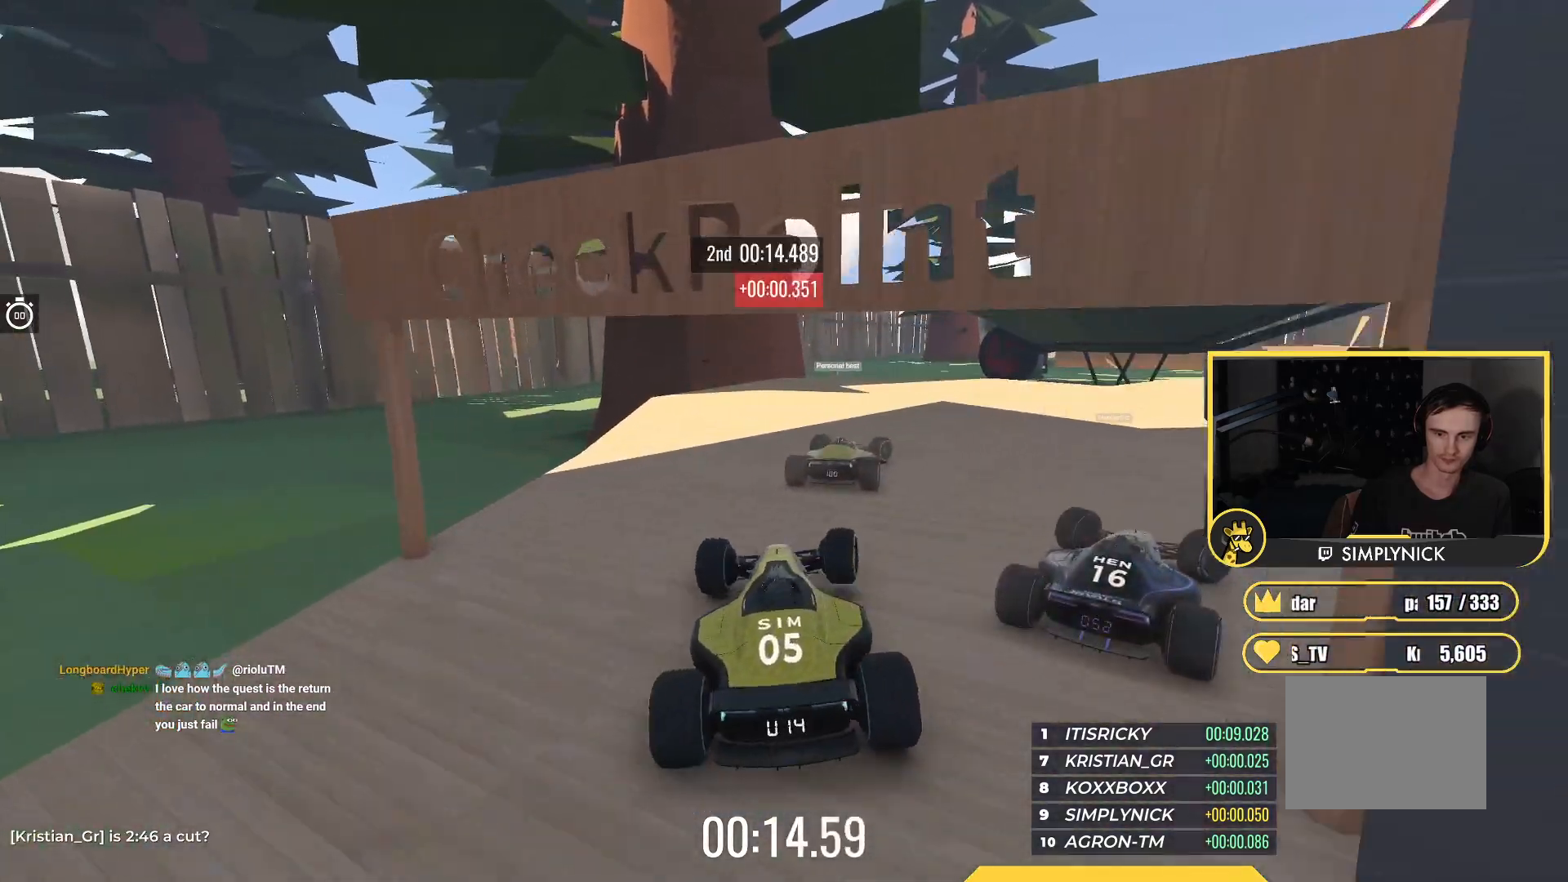
{"keys": ["right", "up"], "events": [[383, "right", "down"]]}
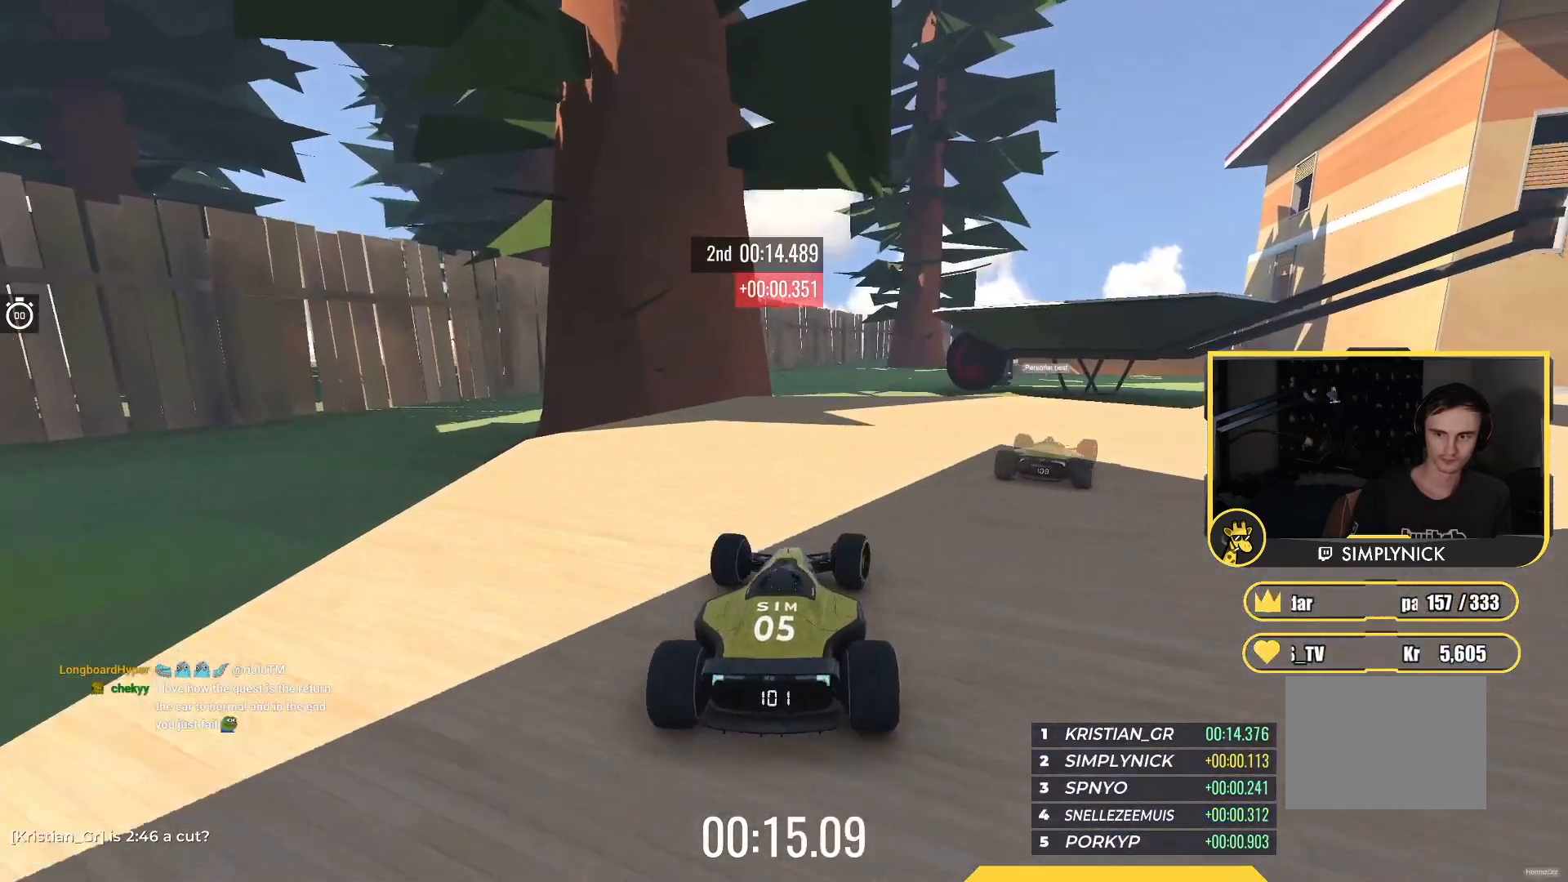
{"keys": ["right", "up"], "events": [[83, "right", "up"], [150, "right", "down"], [217, "right", "up"], [283, "right", "down"]]}
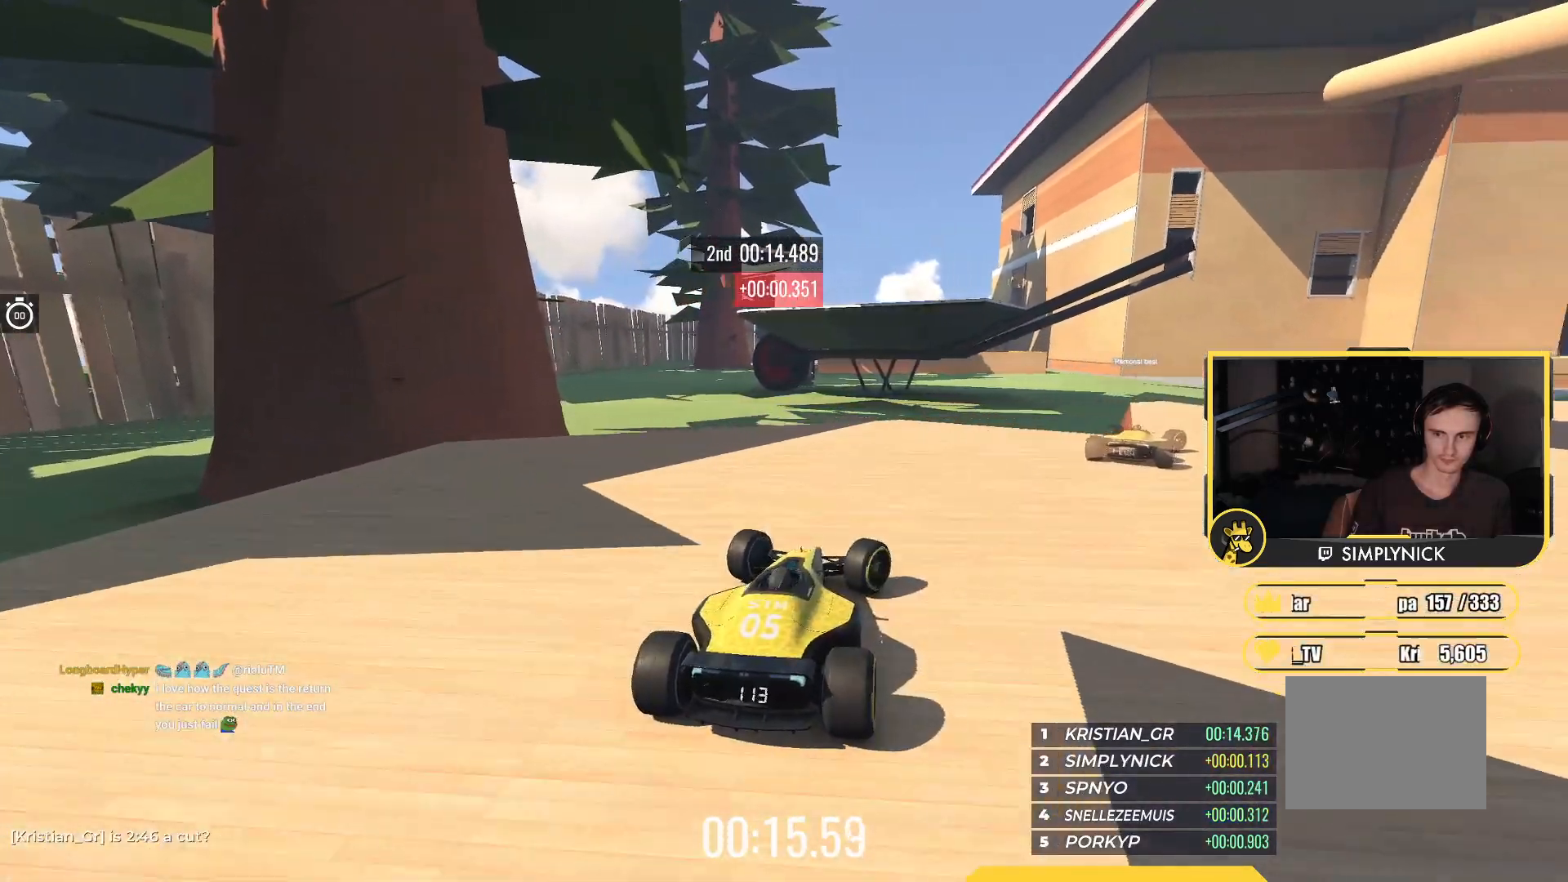
{"keys": ["right", "up"], "events": []}
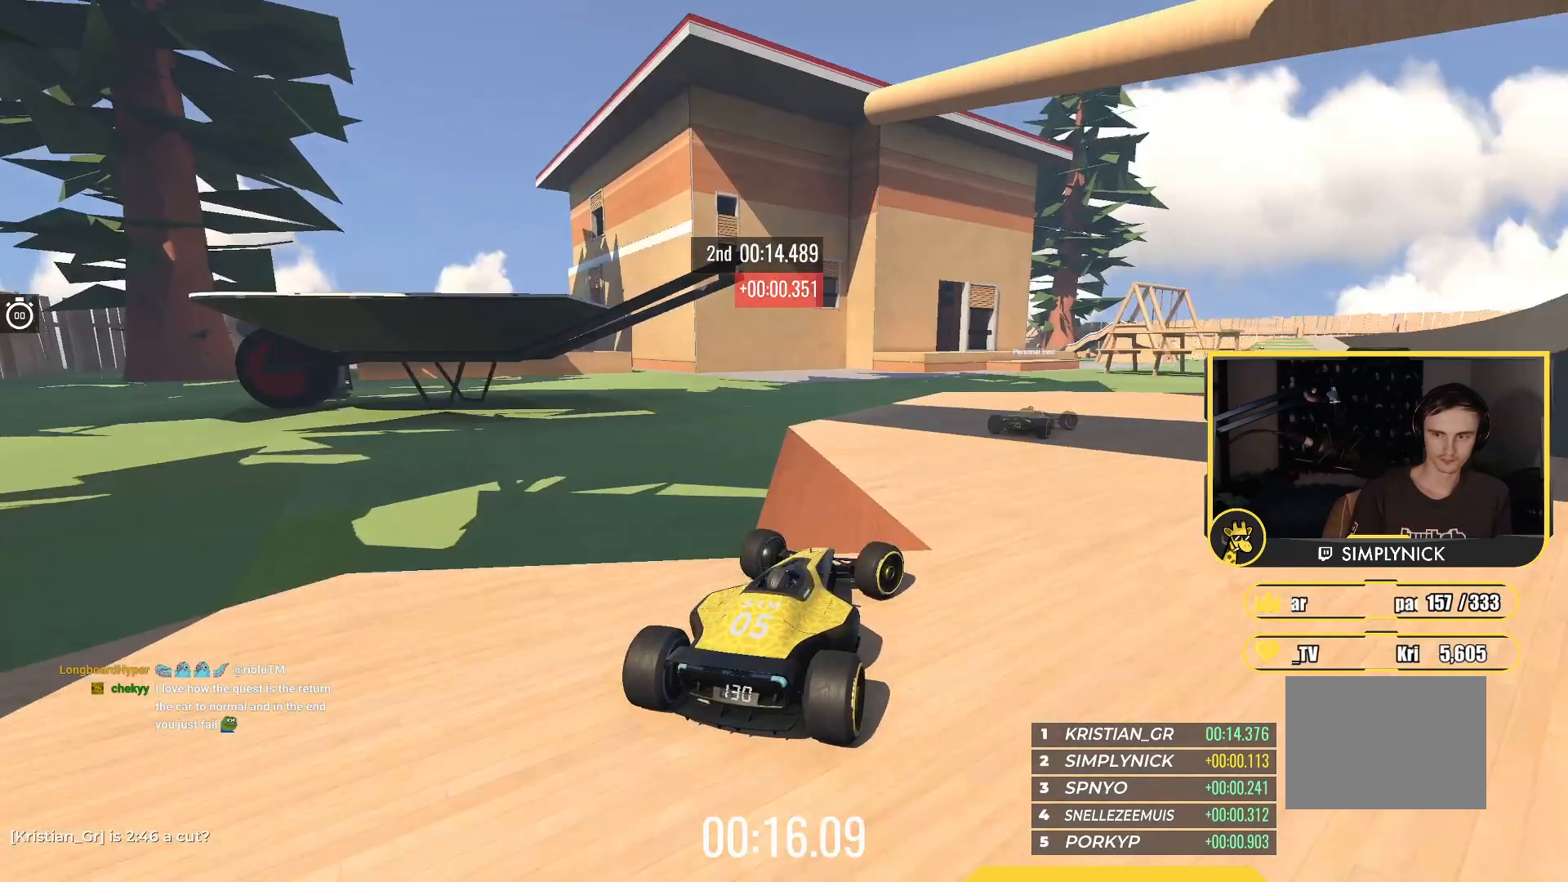
{"keys": ["right", "up"], "events": []}
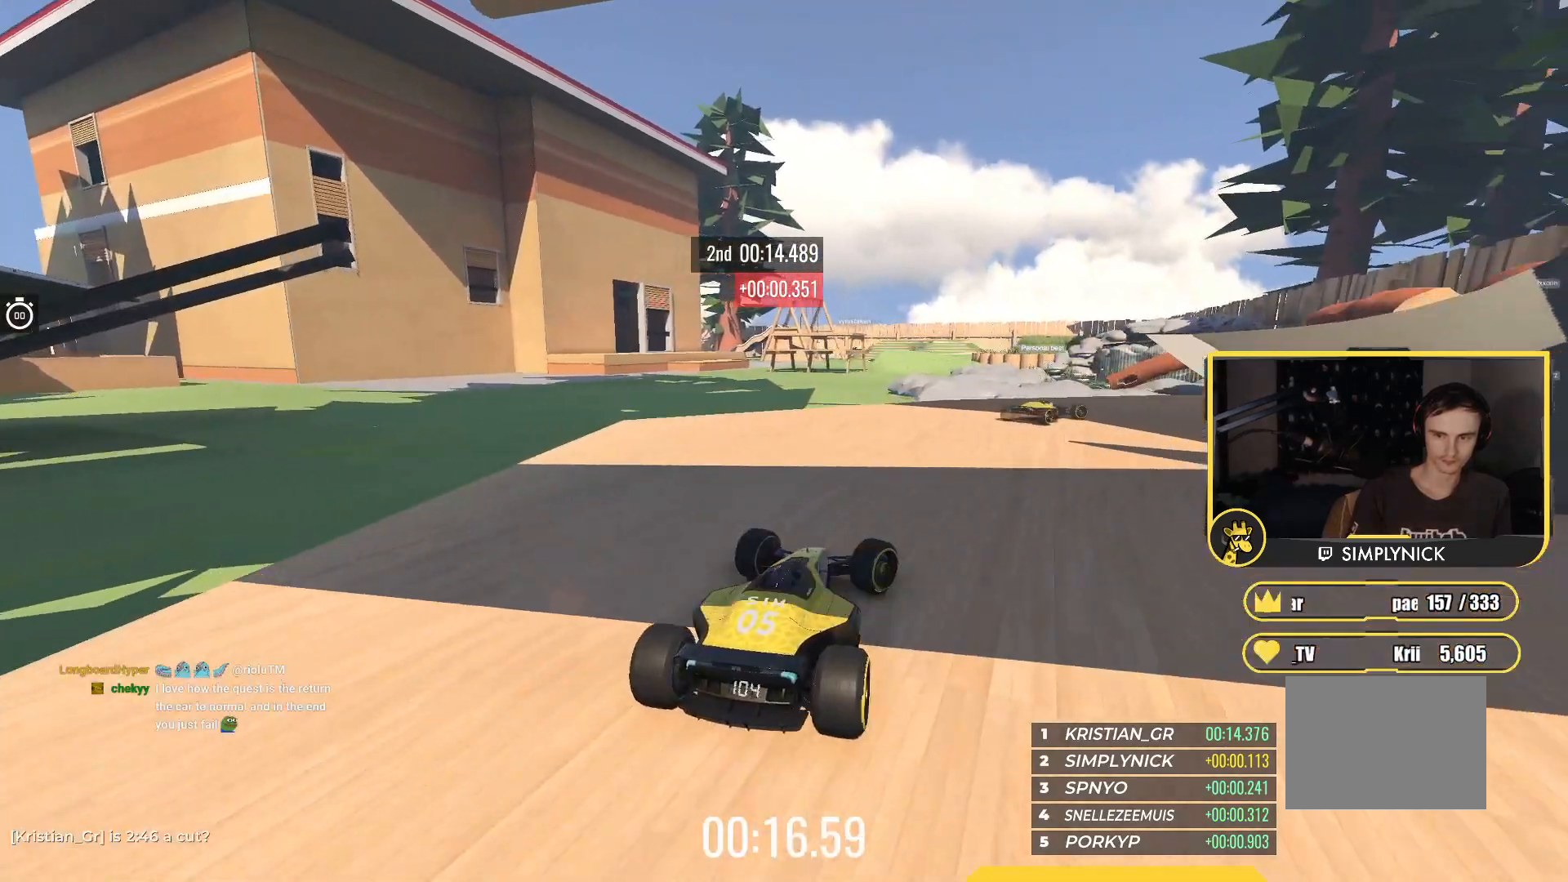
{"keys": ["right", "up"], "events": [[233, "right", "up"], [467, "right", "down"]]}
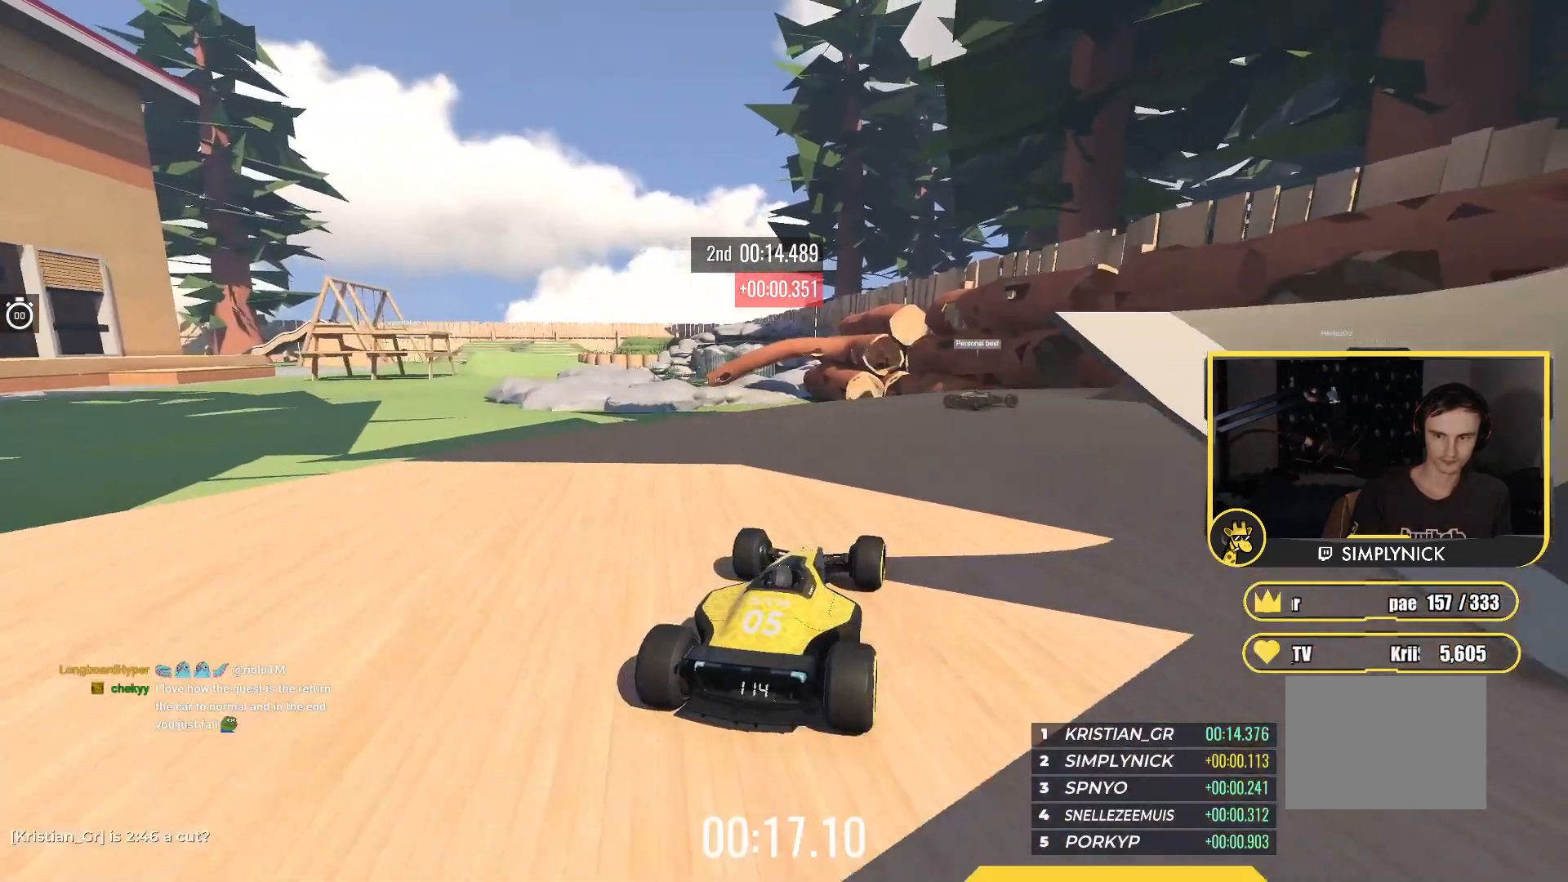
{"keys": ["up"], "events": [[483, "right", "up"]]}
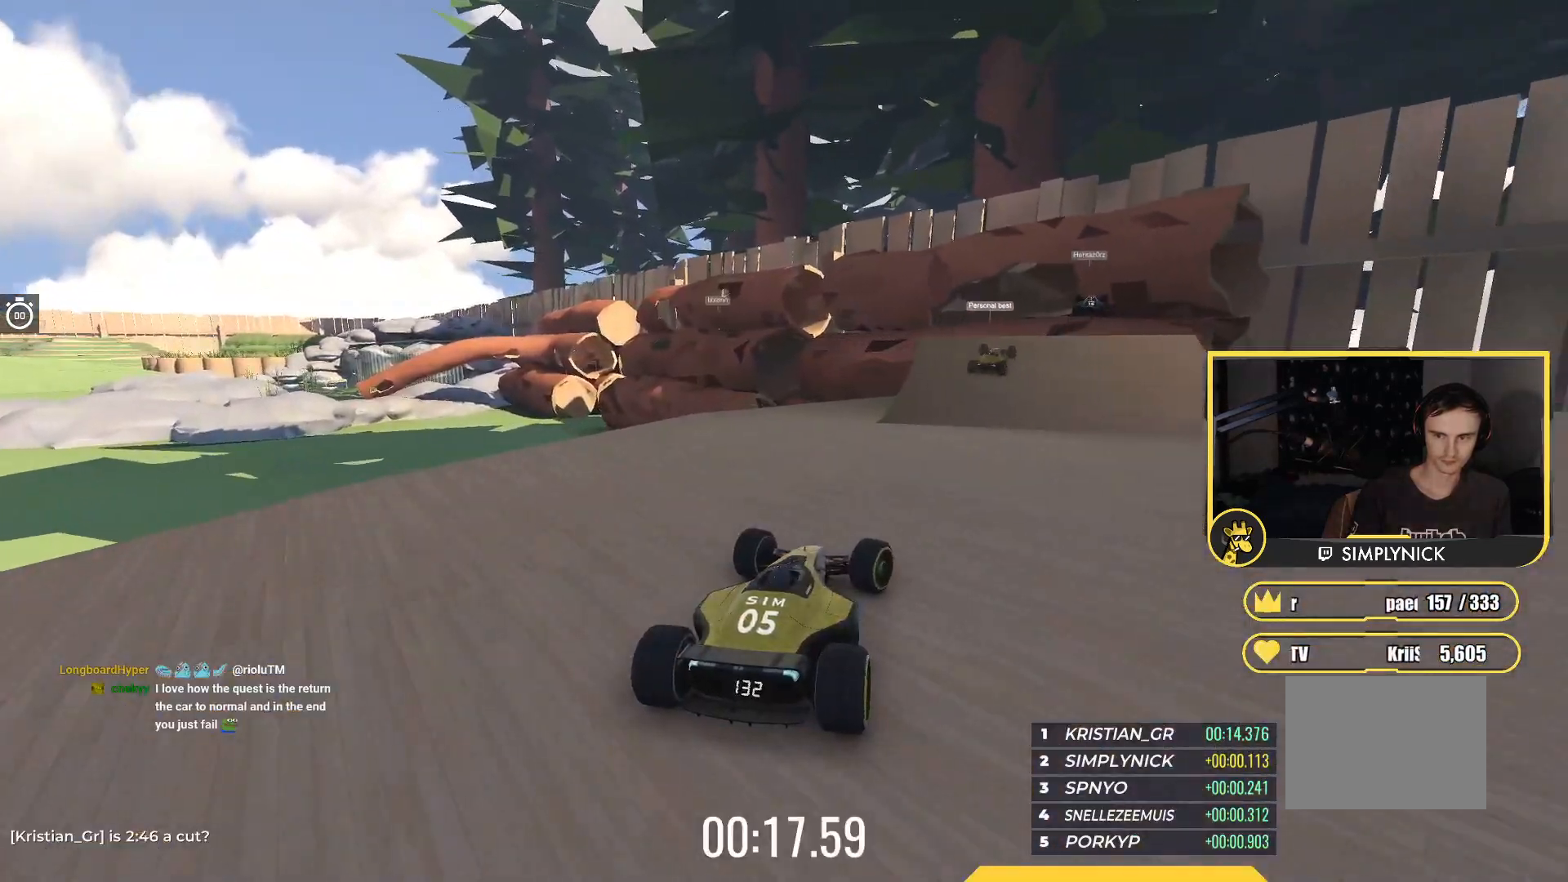
{"keys": ["up"], "events": [[133, "right", "down"], [267, "right", "up"]]}
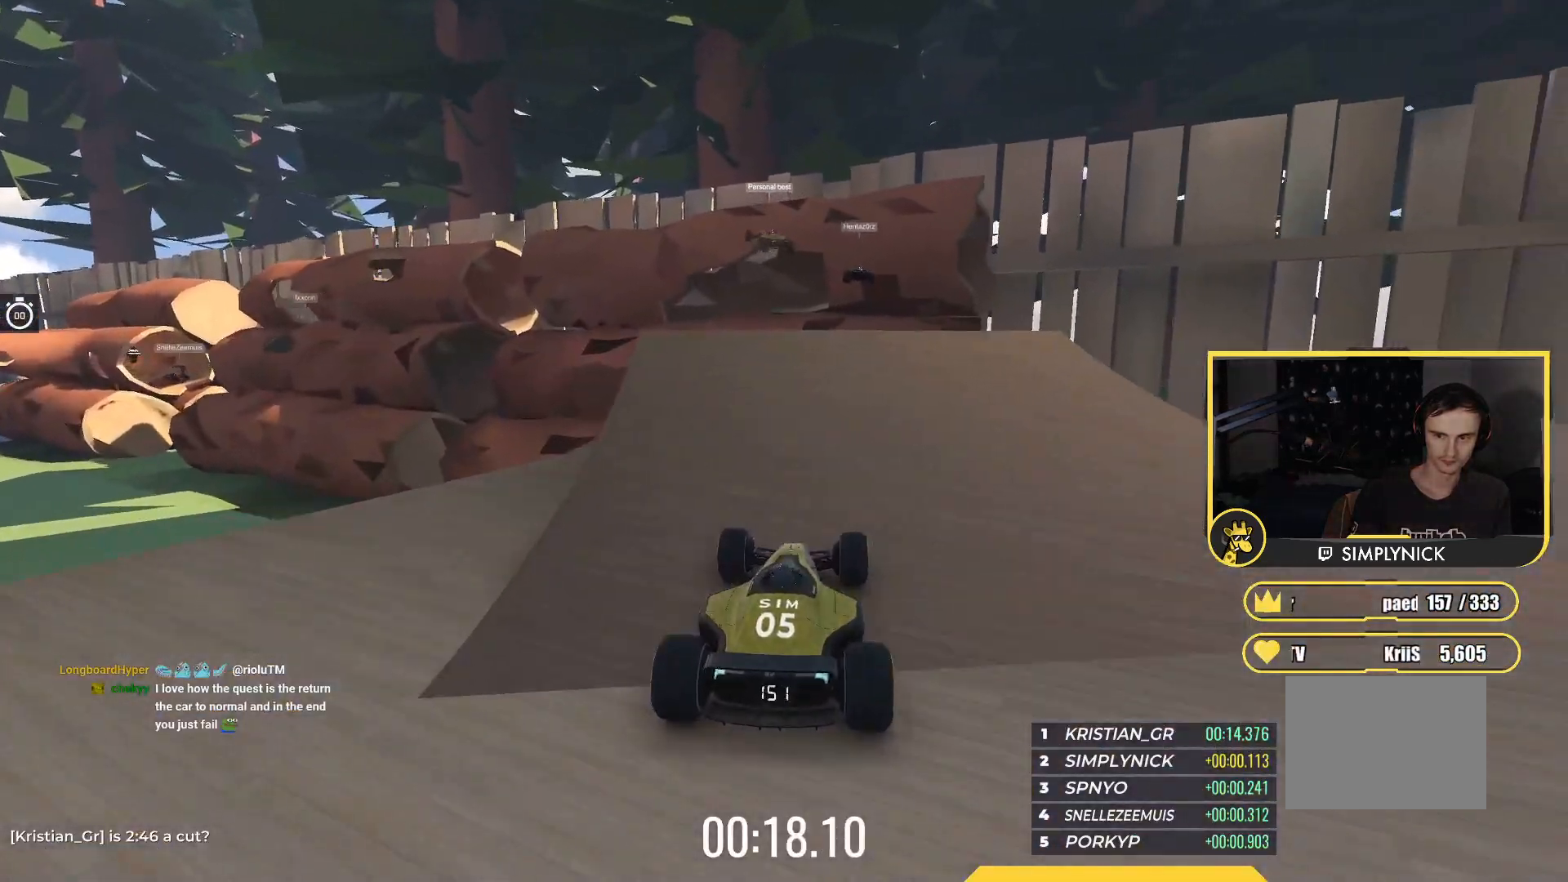
{"keys": ["up"], "events": [[217, "left", "down"], [400, "left", "up"]]}
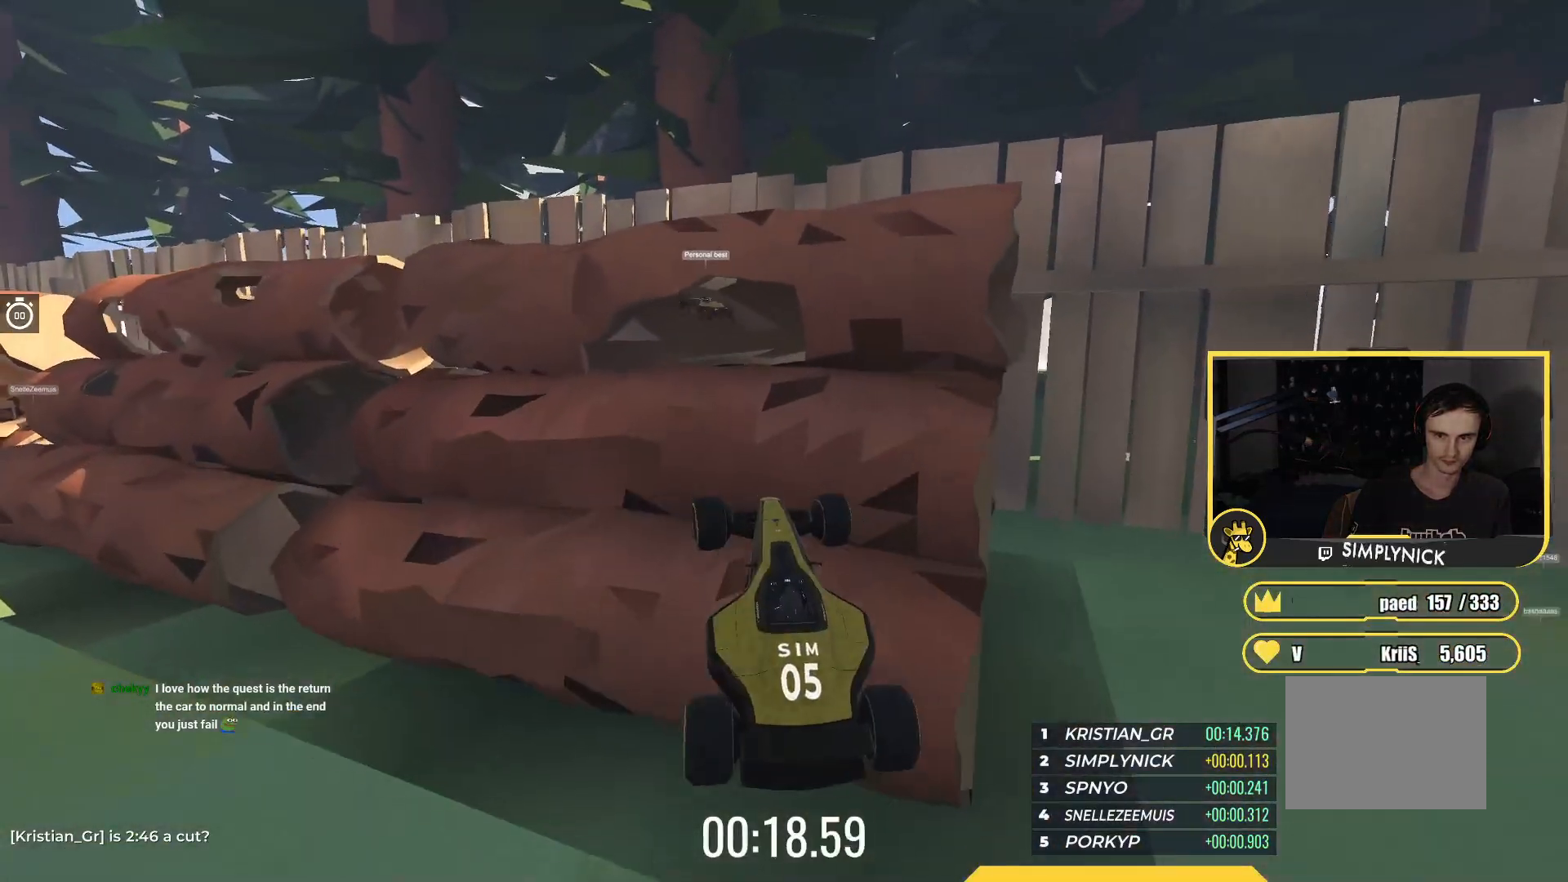
{"keys": ["up"], "events": []}
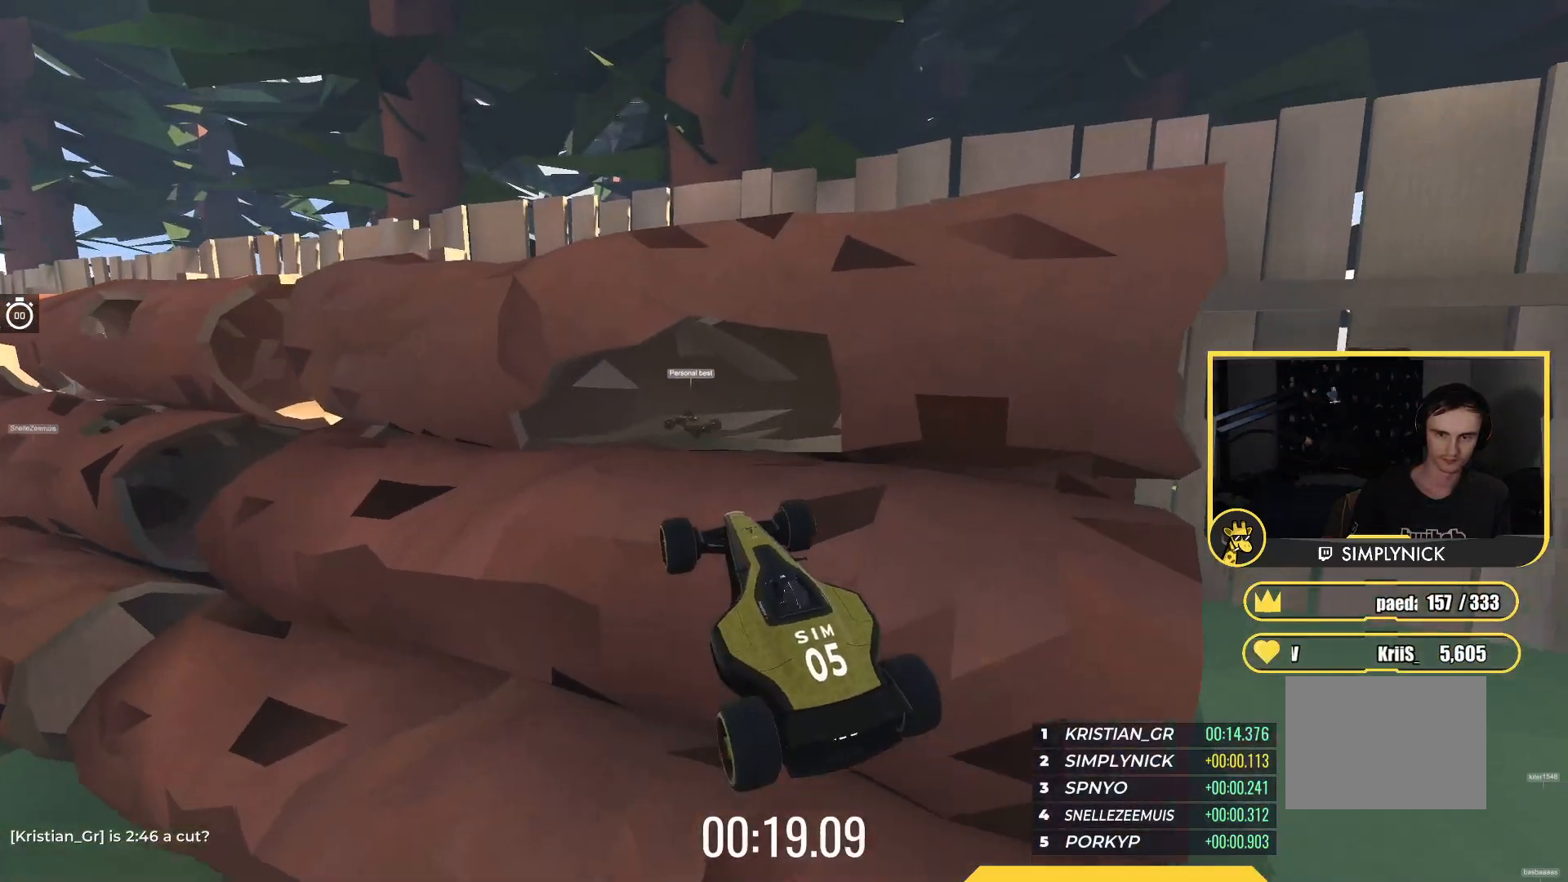
{"keys": ["up"], "events": []}
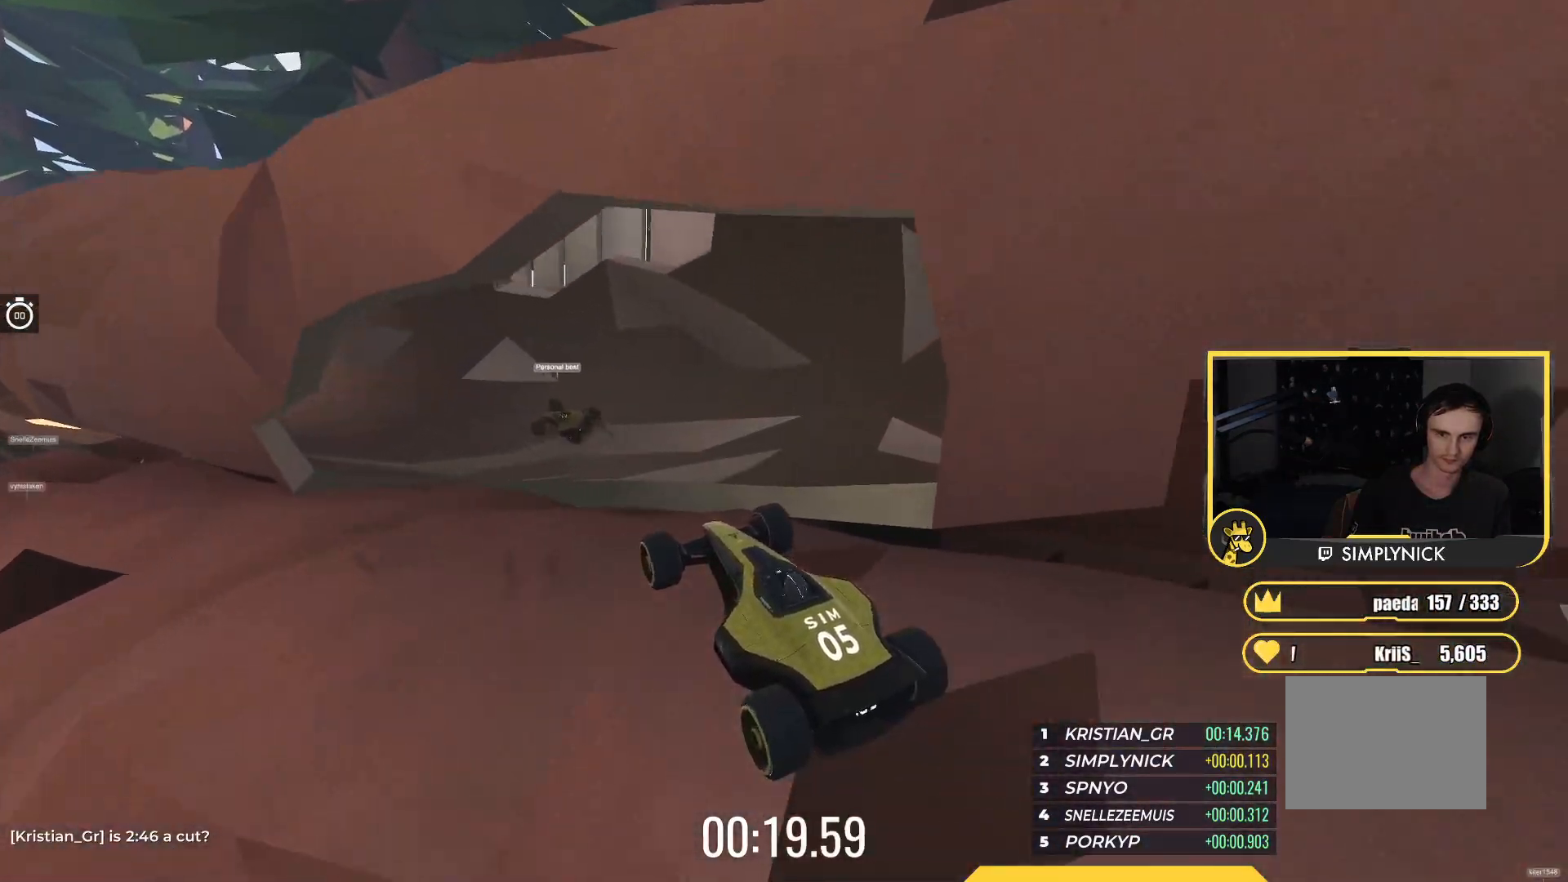
{"keys": ["left", "up"], "events": [[83, "left", "down"], [350, "left", "up"], [467, "left", "down"]]}
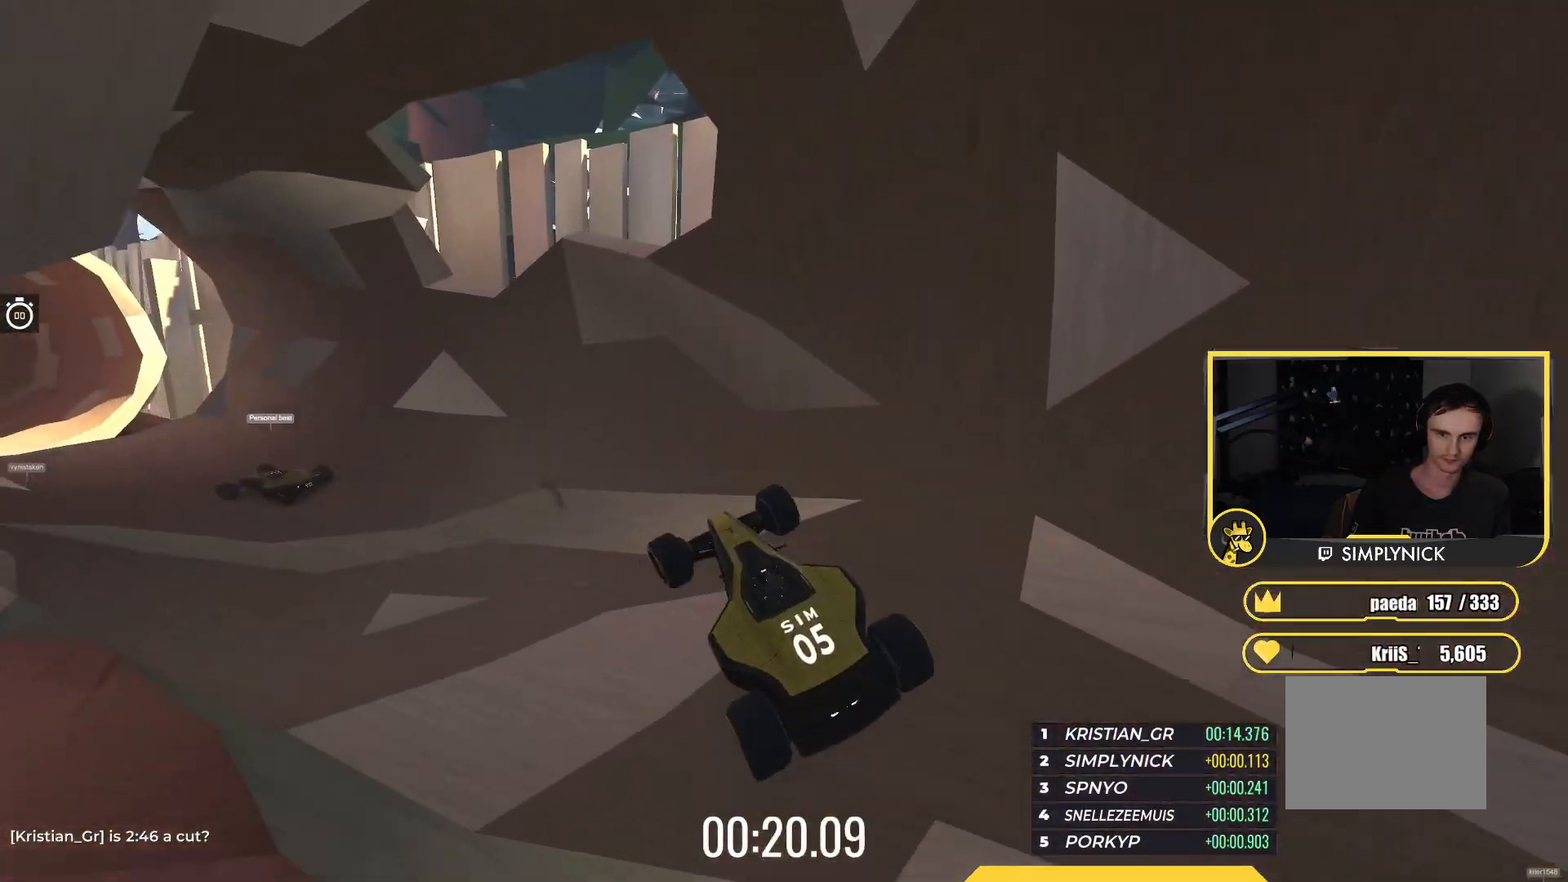
{"keys": ["left", "up"], "events": []}
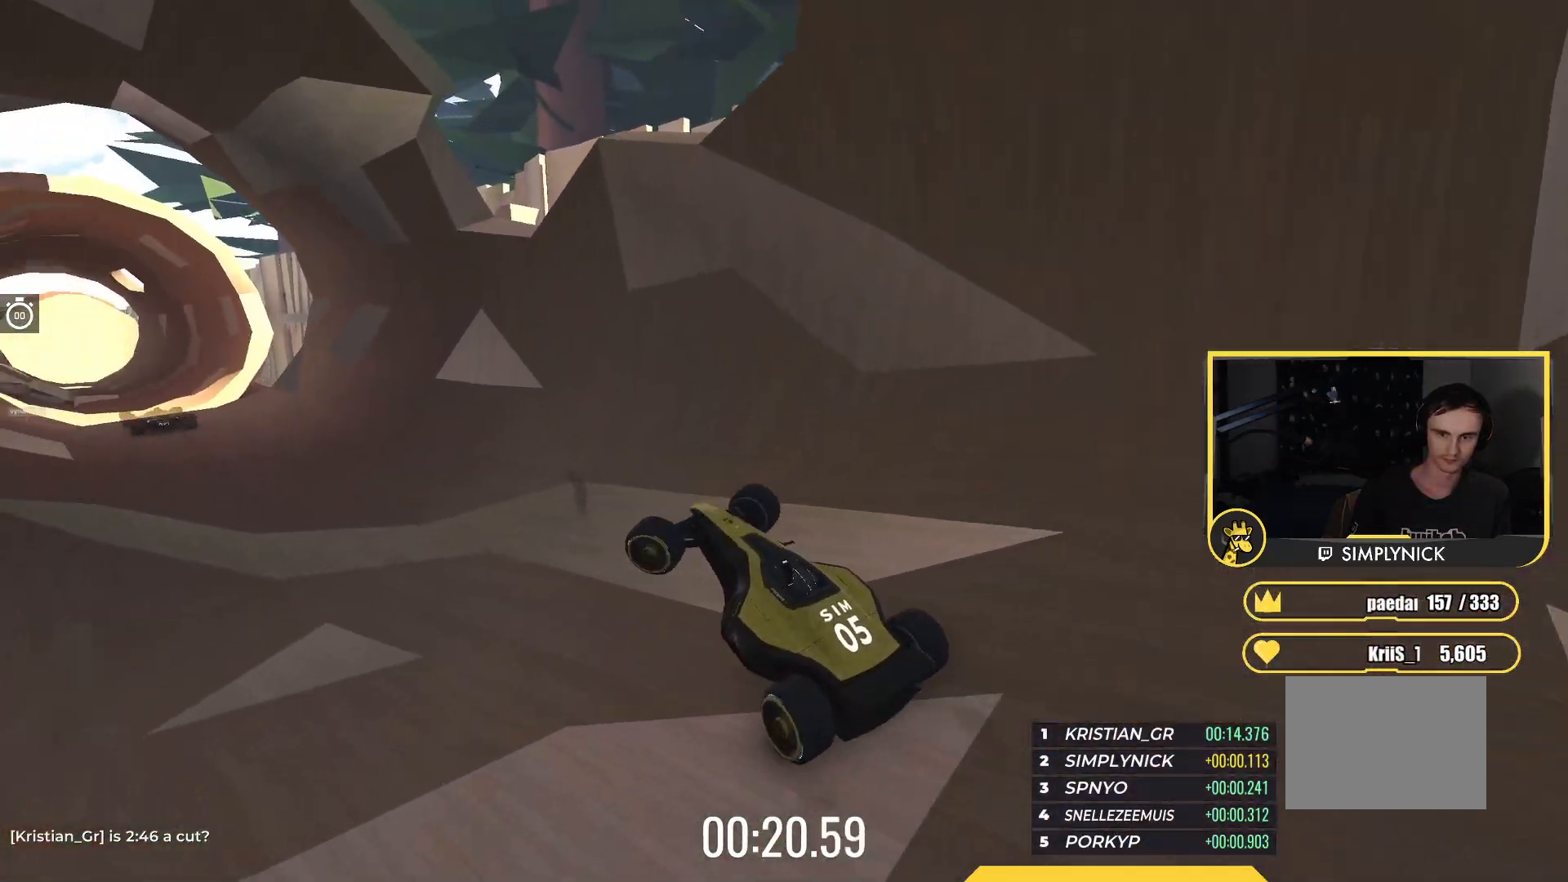
{"keys": ["right", "up"], "events": [[150, "left", "up"], [500, "right", "down"]]}
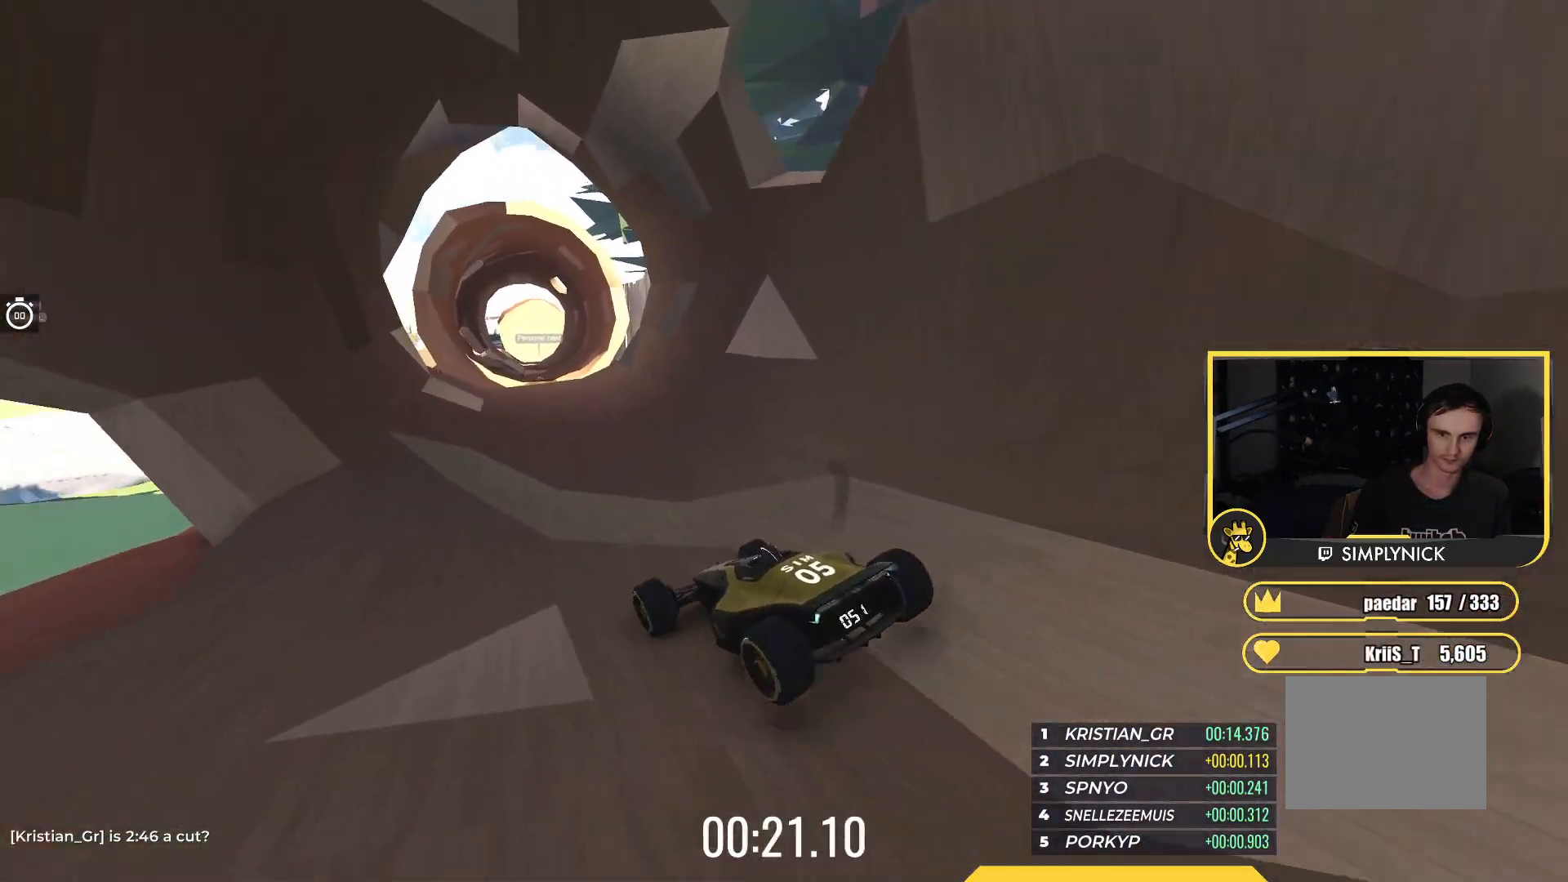
{"keys": ["up"], "events": [[100, "right", "up"]]}
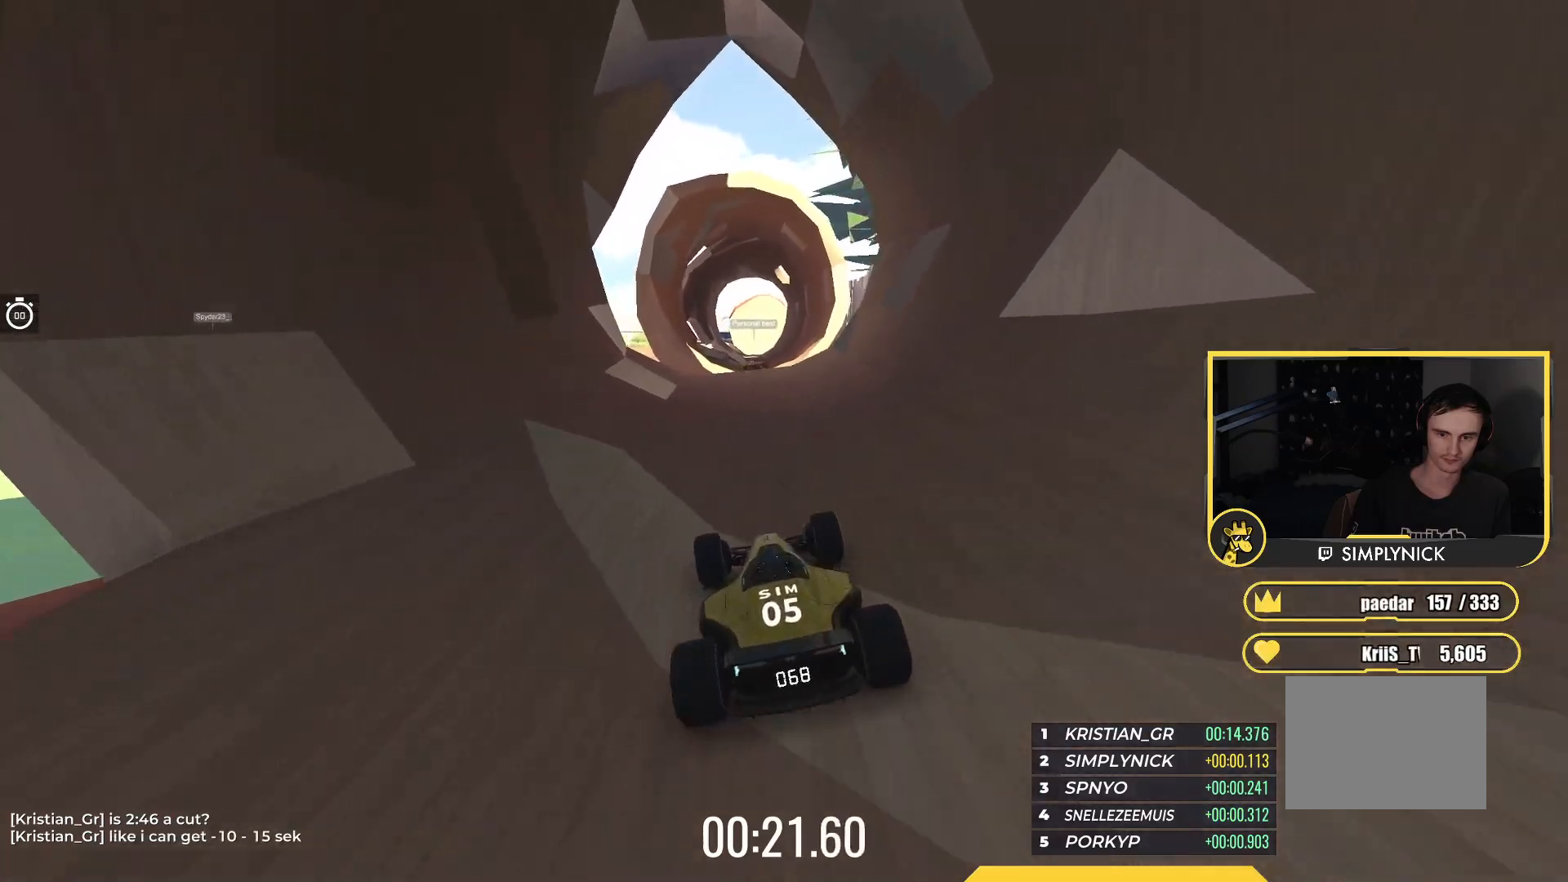
{"keys": ["up"], "events": []}
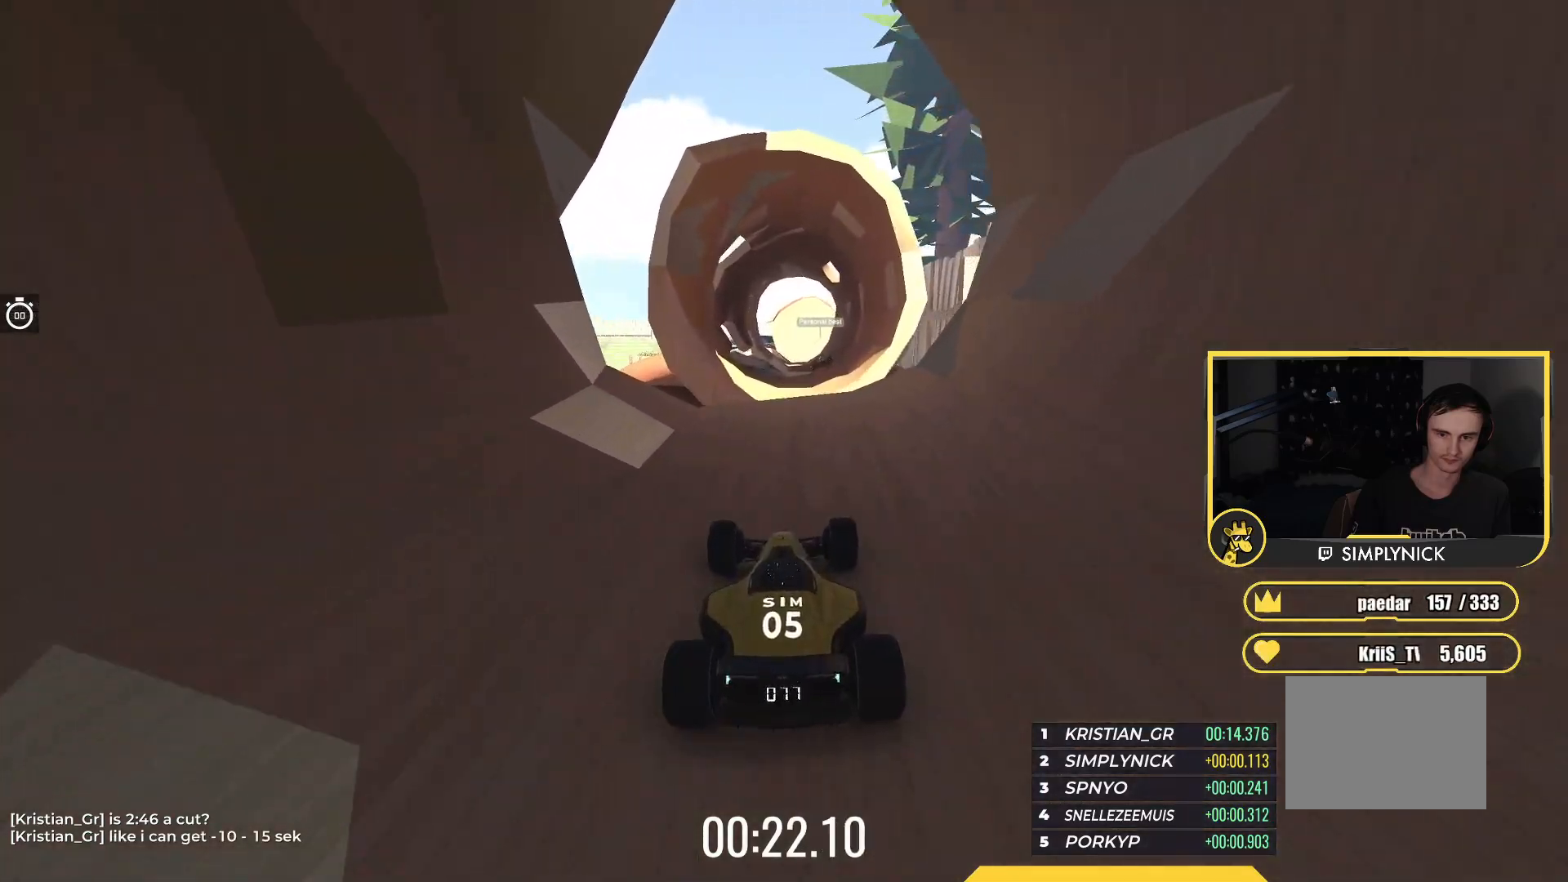
{"keys": ["up"], "events": []}
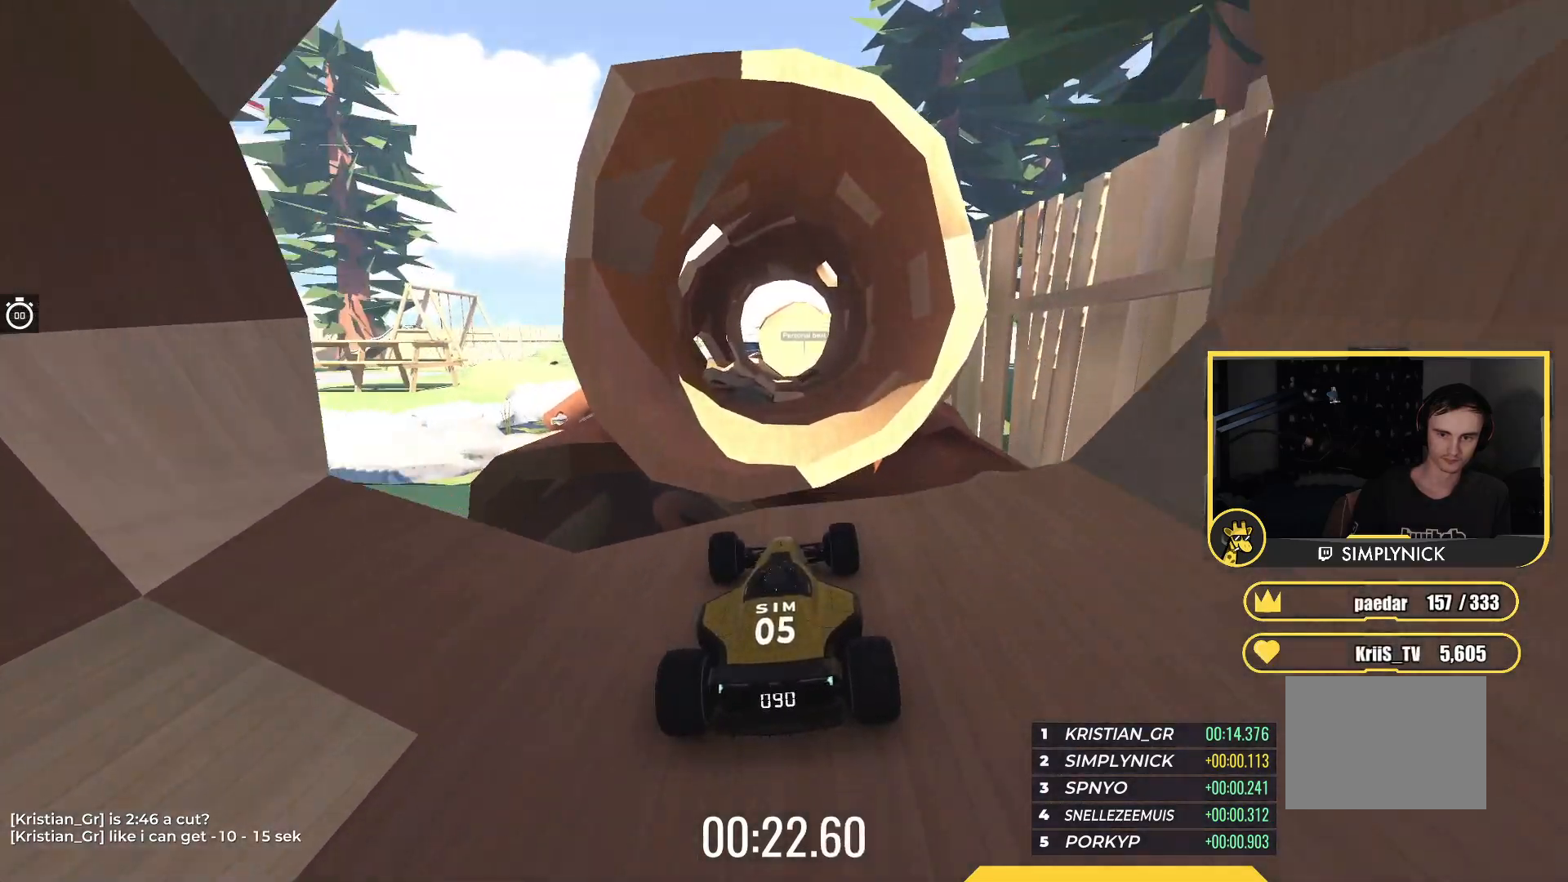
{"keys": ["up"], "events": []}
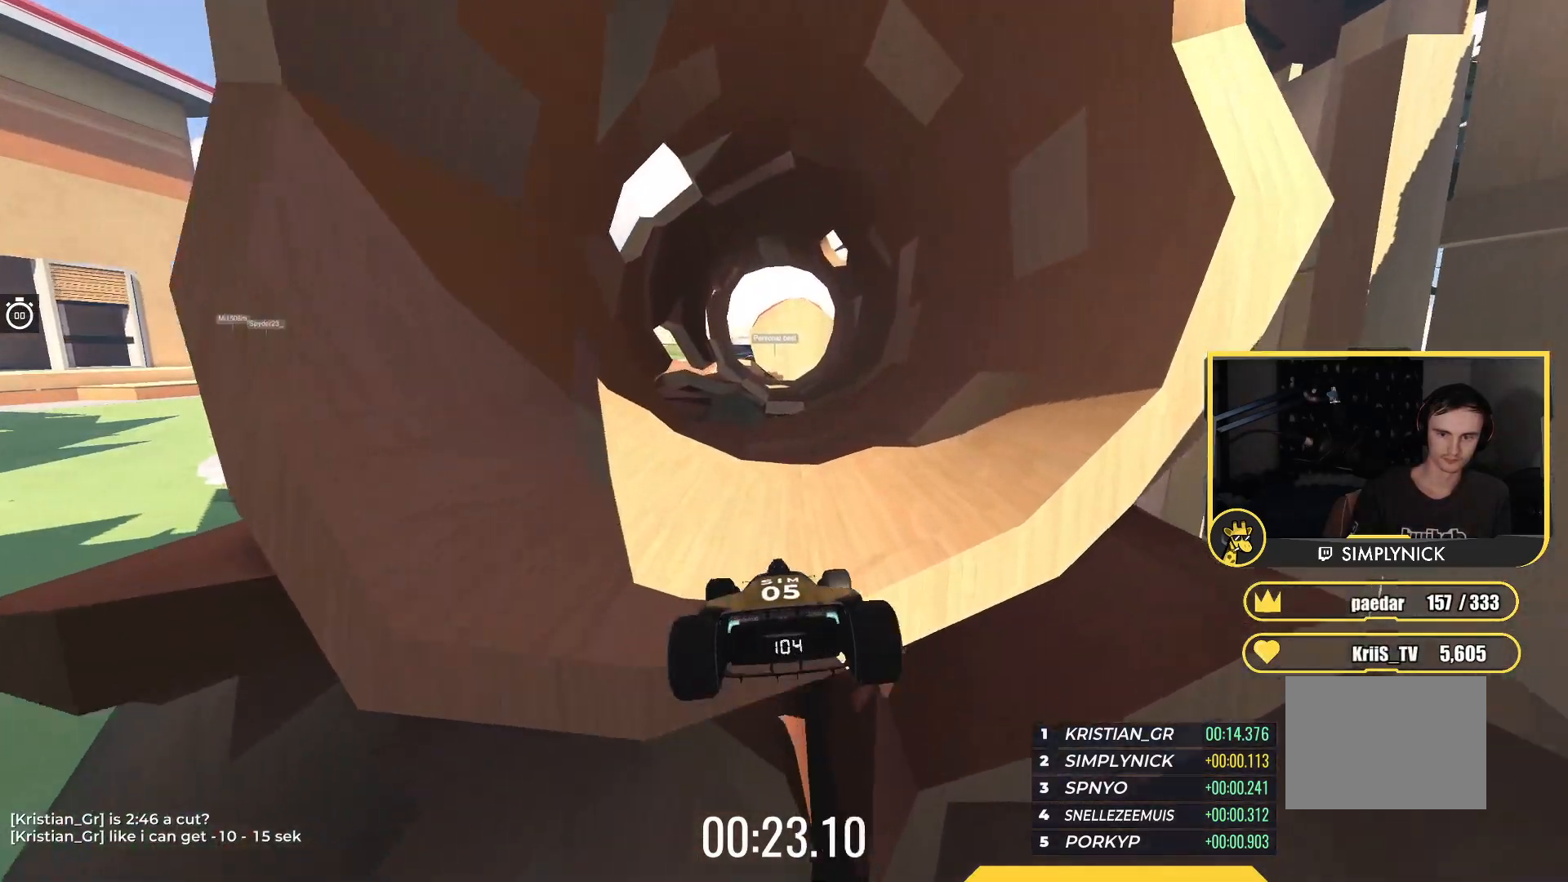
{"keys": ["up"], "events": [[233, "right", "down"], [500, "right", "up"]]}
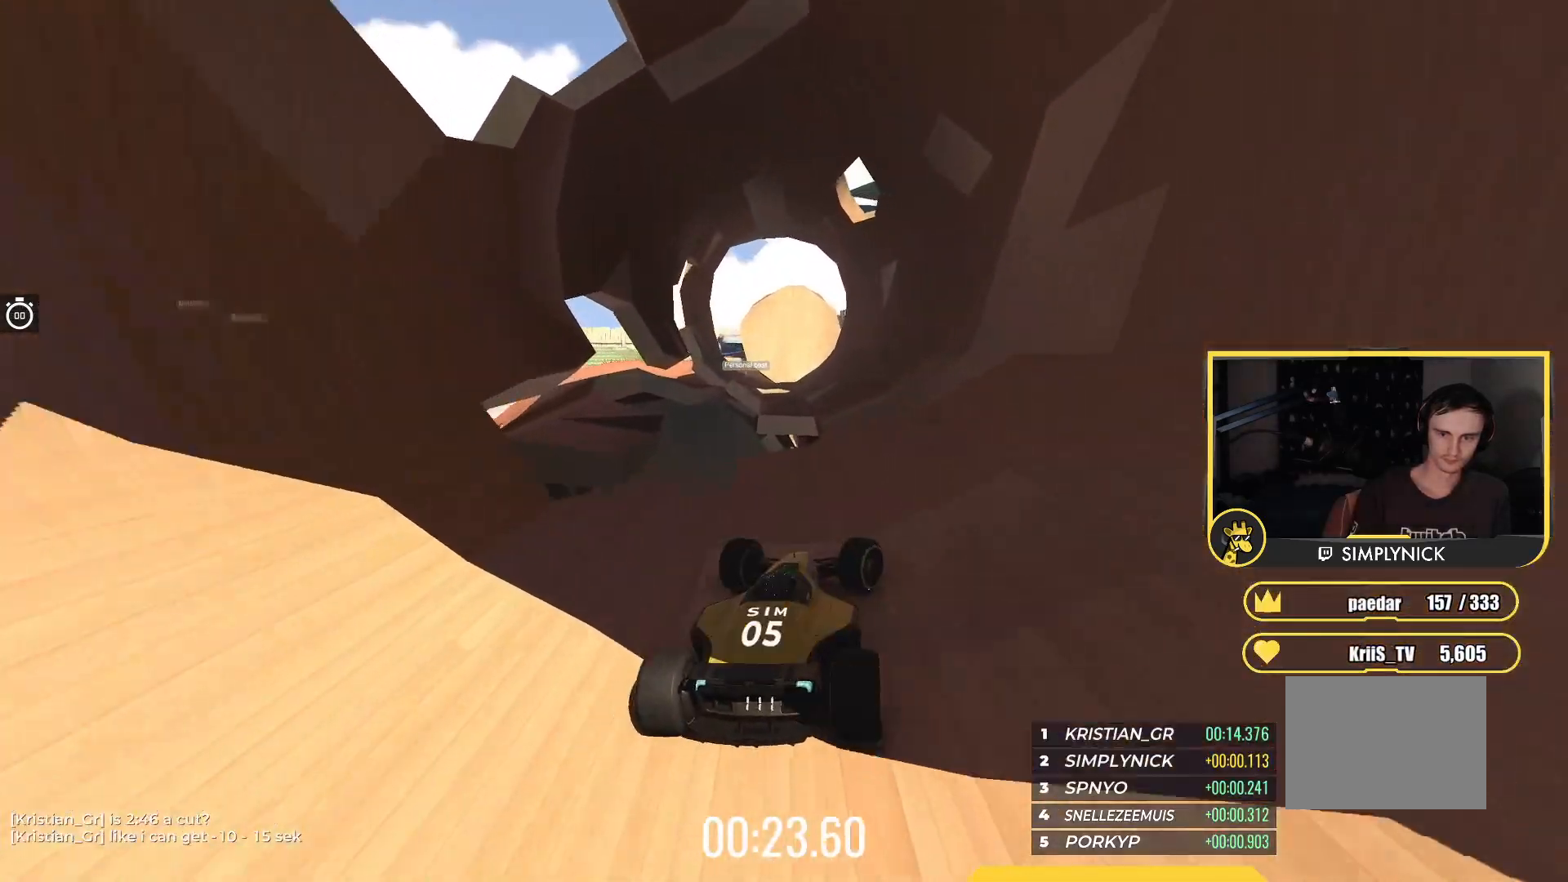
{"keys": ["left", "up"], "events": [[67, "left", "down"], [233, "left", "up"], [283, "left", "down"], [367, "left", "up"], [467, "left", "down"]]}
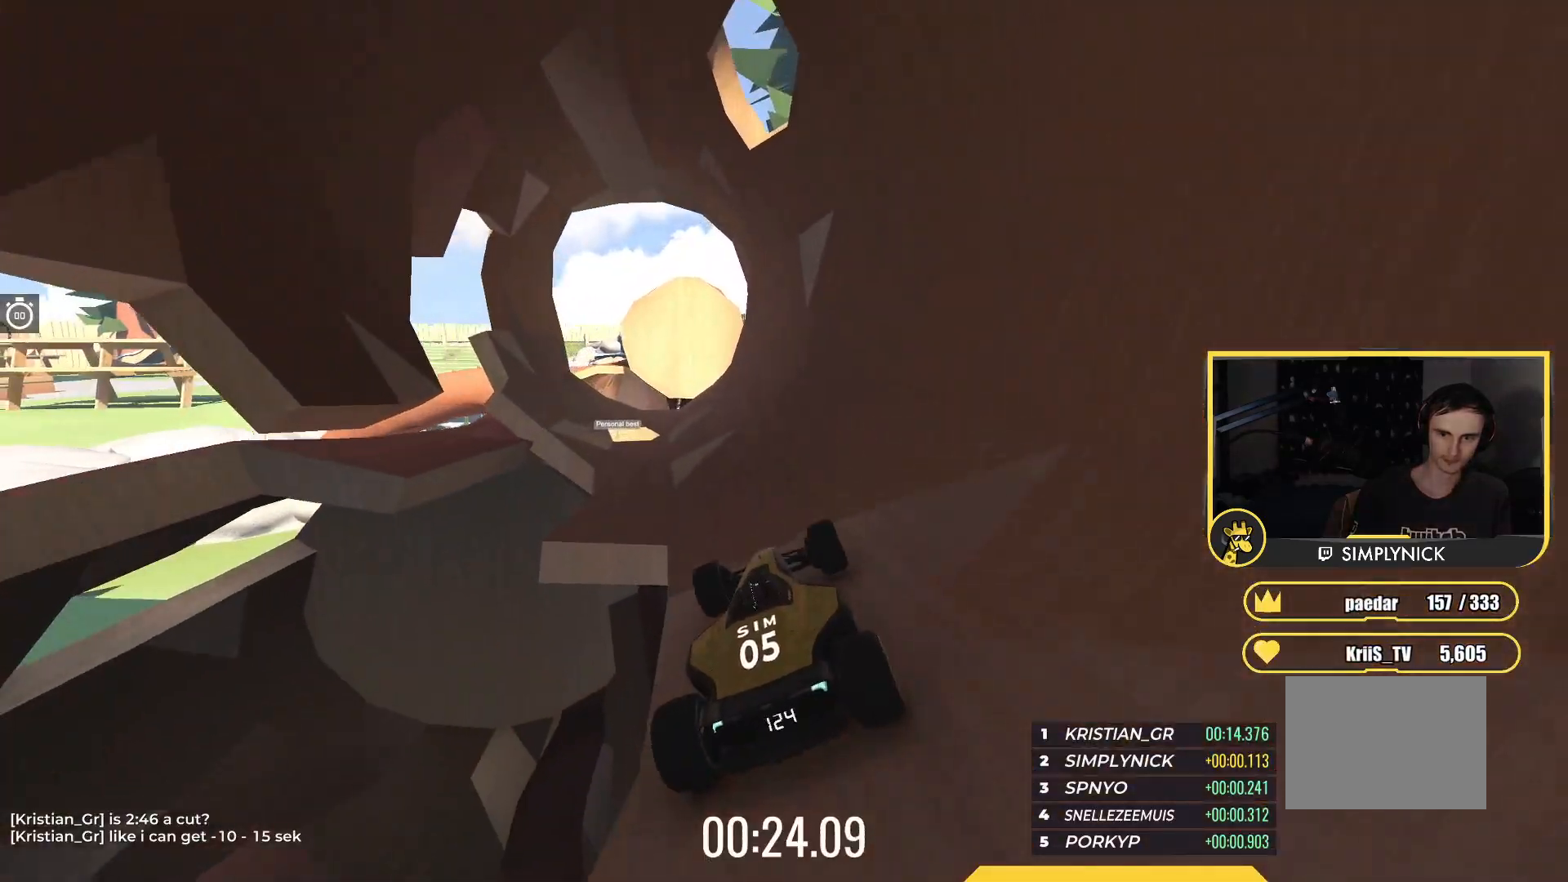
{"keys": ["up"], "events": [[83, "left", "up"], [233, "left", "down"], [300, "left", "up"]]}